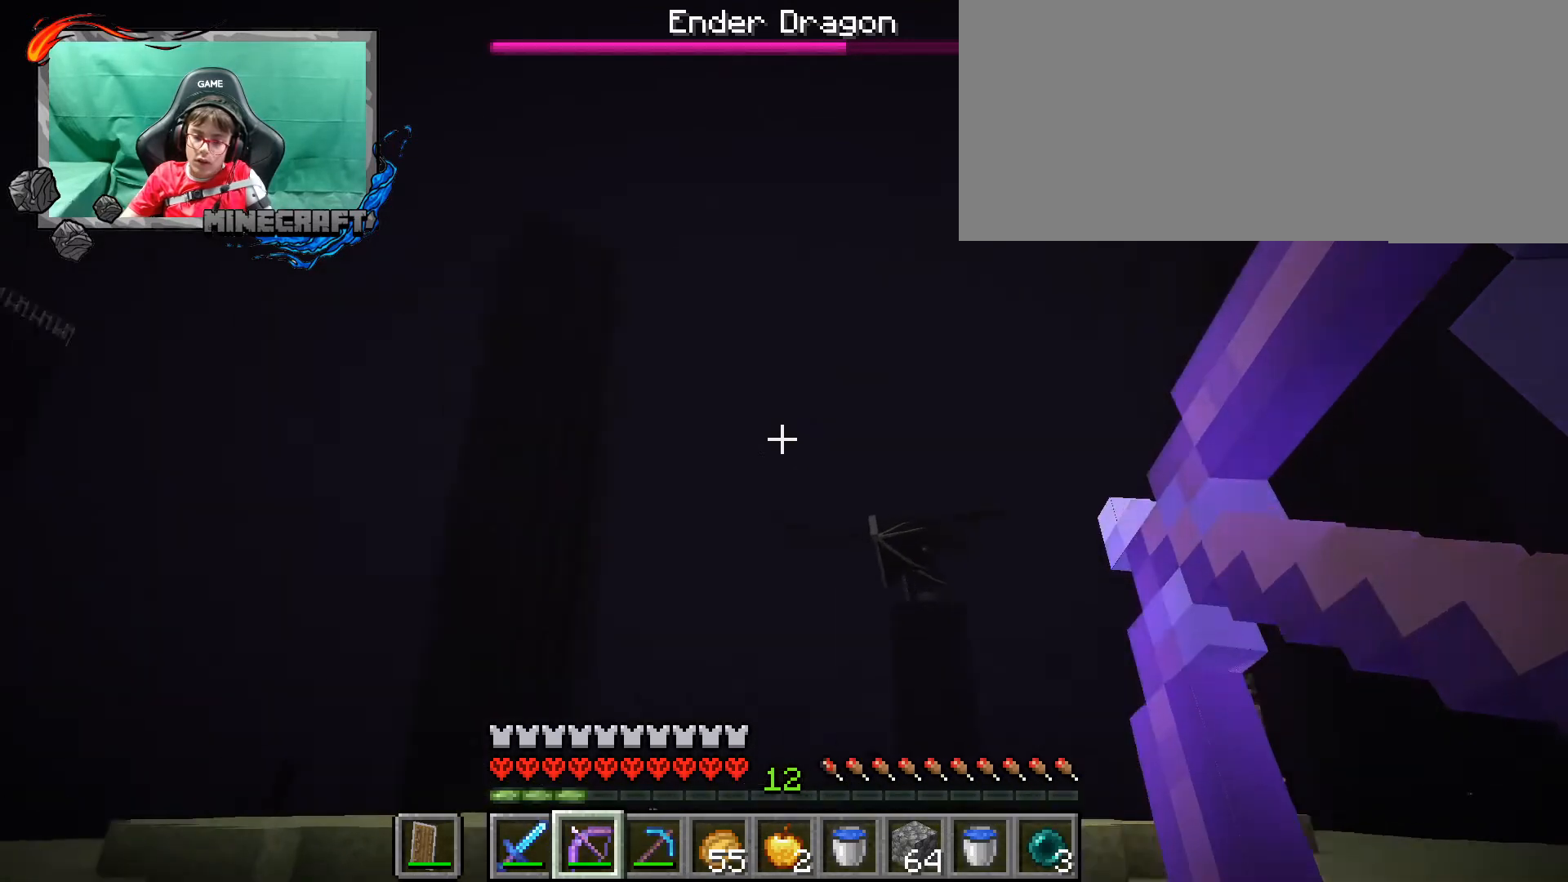
Gameplay with keyboard and mouse; each line is a JSON object with the keys and mouse buttons held at the frame after it. "events" lists presses ("down") and releases ("up") of ".", "/", "0", "1", "2", "3", "4", "5", "6", "7", "8", "9", "a", "alt_l", "alt_r", "b", "backslash", "backspace", "c", "caps_lock", "comma", "ctrl_l", "ctrl_r", "d", "e", "equals", "escape", "f", "f1", "f10", "f11", "f12", "f2", "f3", "f4", "f5", "f6", "f7", "f8", "f9", "g", "h", "i", "j", "k", "l", "lbracket", "m", "minus", "n", "o", "p", "q", "quote", "r", "rbracket", "return", "s", "semicolon", "shift_l", "shift_r", "space", "super_l", "super_r", "t", "tab", "tilde", "u", "v", "w", "x", "y", "z", "mouse_left", "mouse_wheel", "mouse_right", "mouse_mb4" and "mouse_mb5" between this image and that frame as [ms after this image, input, new state], when the widget could be followed in between. "mouse_left", "mouse_wheel", "mouse_right", "mouse_mb4", "mouse_mb5" = the "left", "wheel", "right", "mb4", "mb5" buttons of the "mouse" list. No other keys are recorded. Fast repeated clicks can show as one long hold. "wheel" means that the mouse wheel is clicked or scrolled. Not read: mouse_move.
{"keys": [], "mouse": [], "events": [[233, "mouse_right", "up"]]}
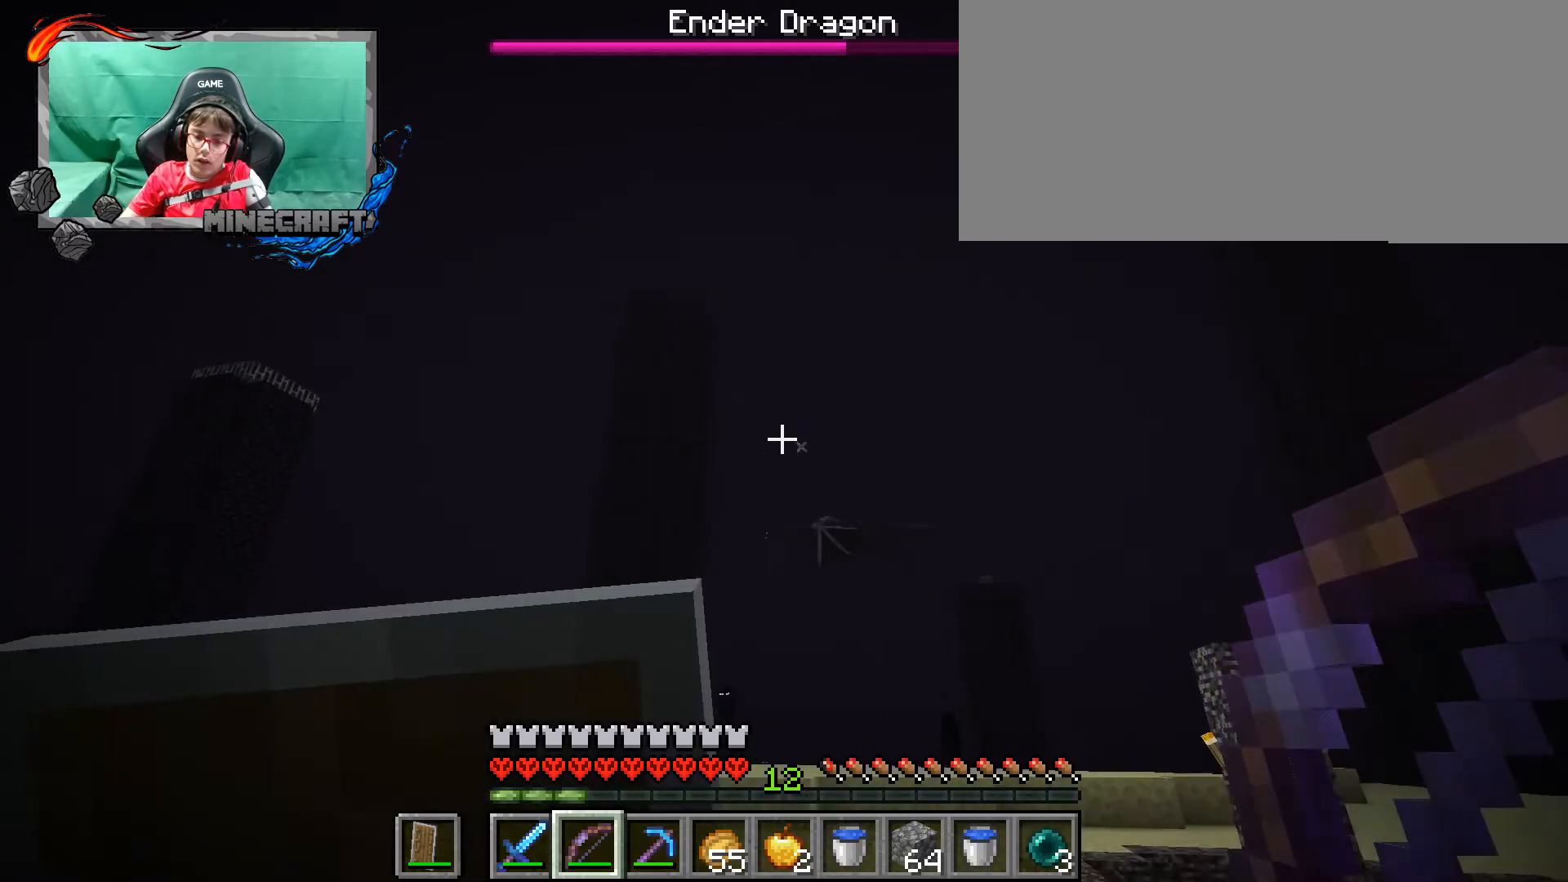
{"keys": [], "mouse": ["right"], "events": [[167, "mouse_right", "down"]]}
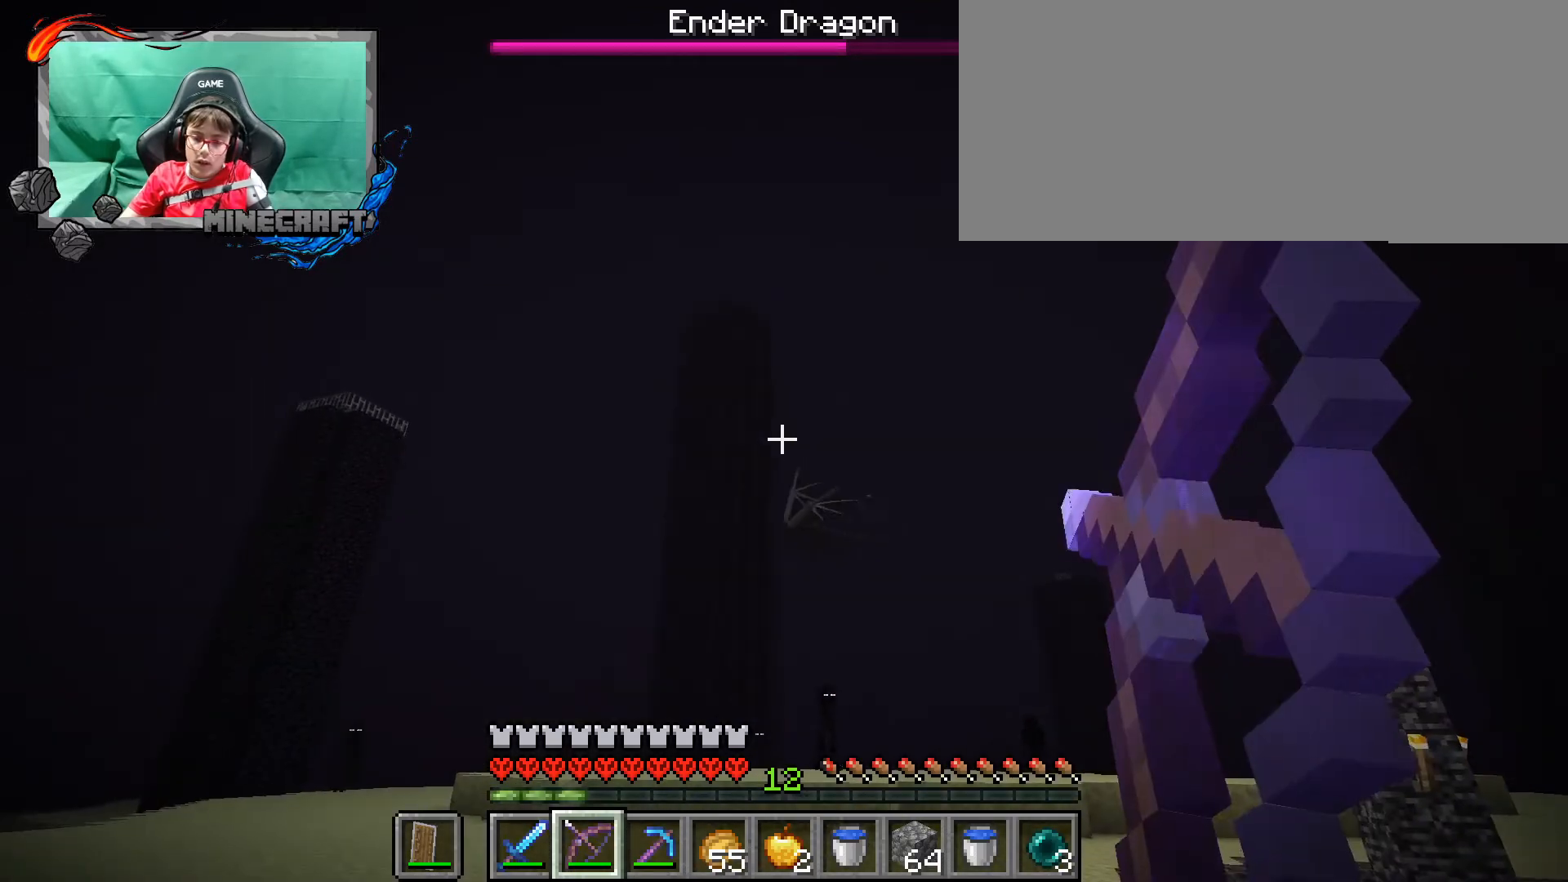
{"keys": [], "mouse": ["right"], "events": []}
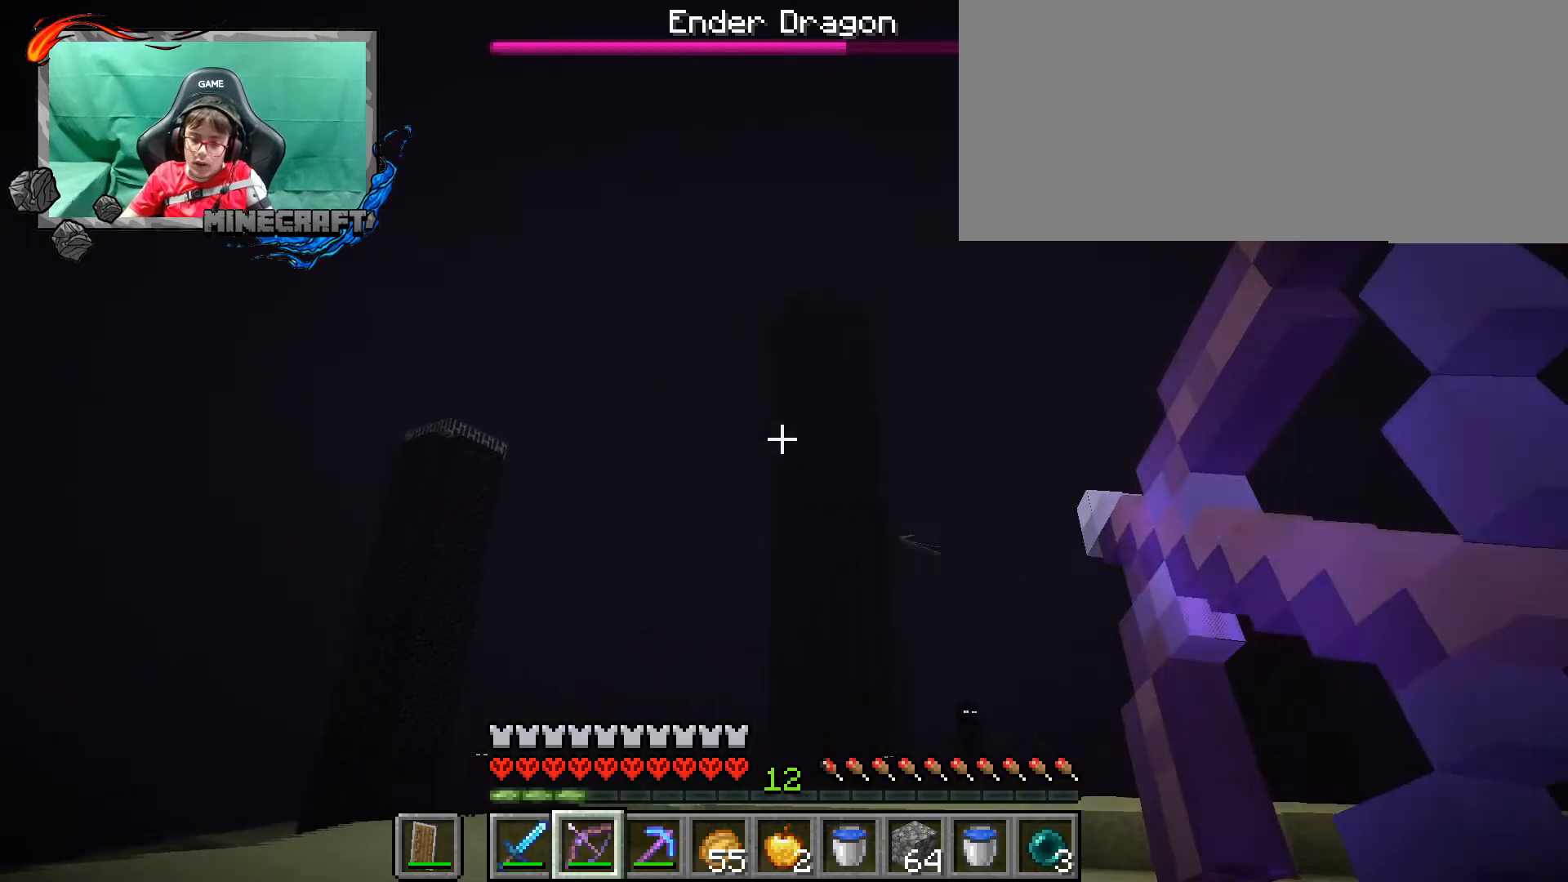
{"keys": [], "mouse": ["right"], "events": []}
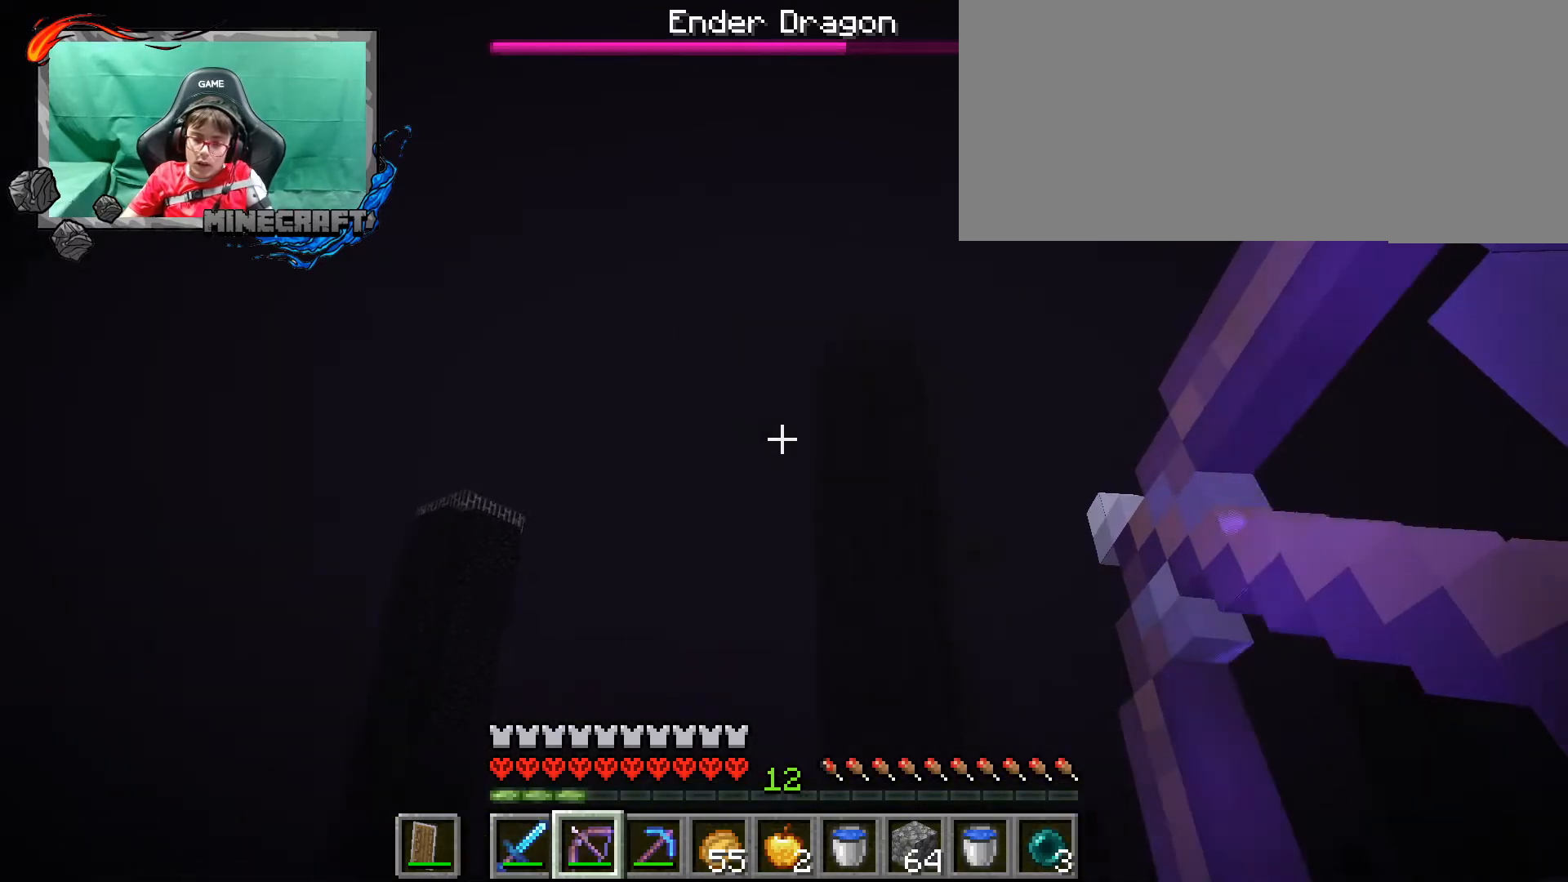
{"keys": [], "mouse": ["right"], "events": []}
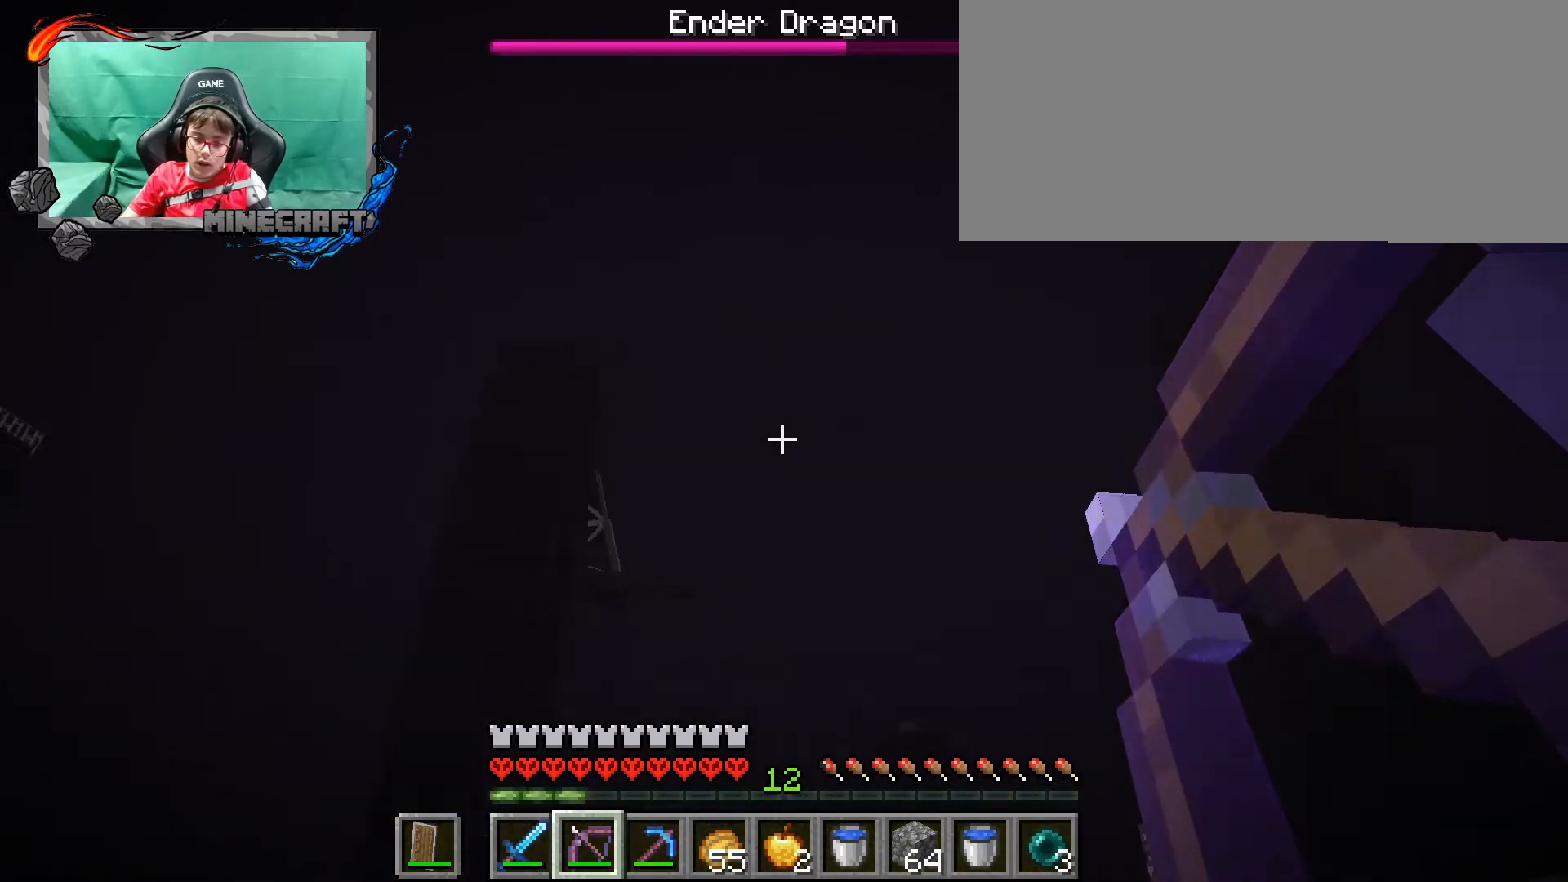
{"keys": [], "mouse": ["right"], "events": [[33, "mouse_right", "up"], [267, "mouse_right", "down"]]}
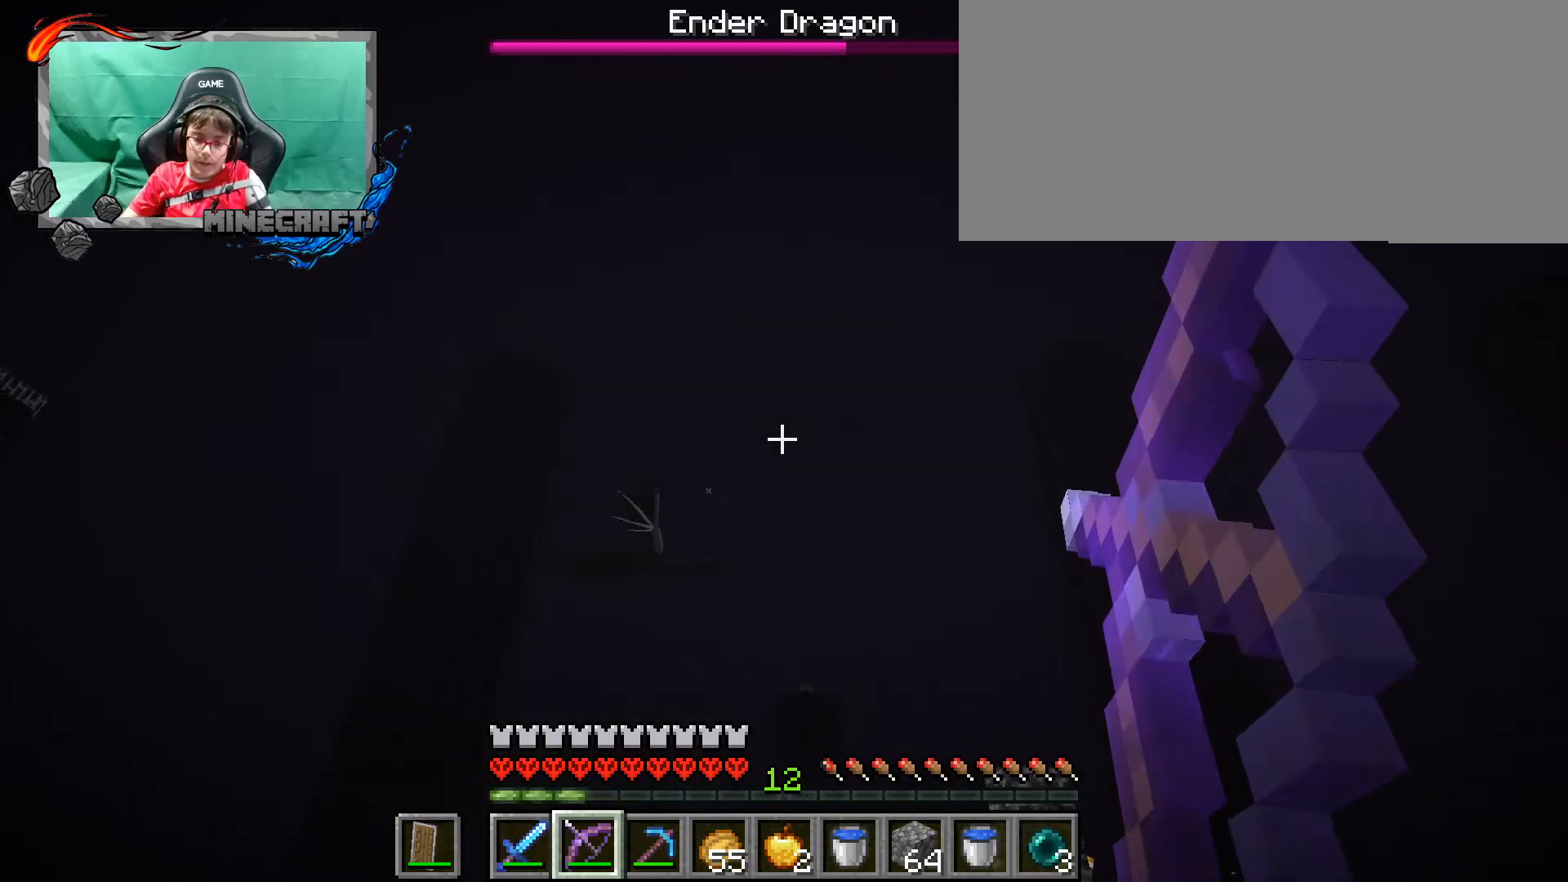
{"keys": [], "mouse": ["right"], "events": []}
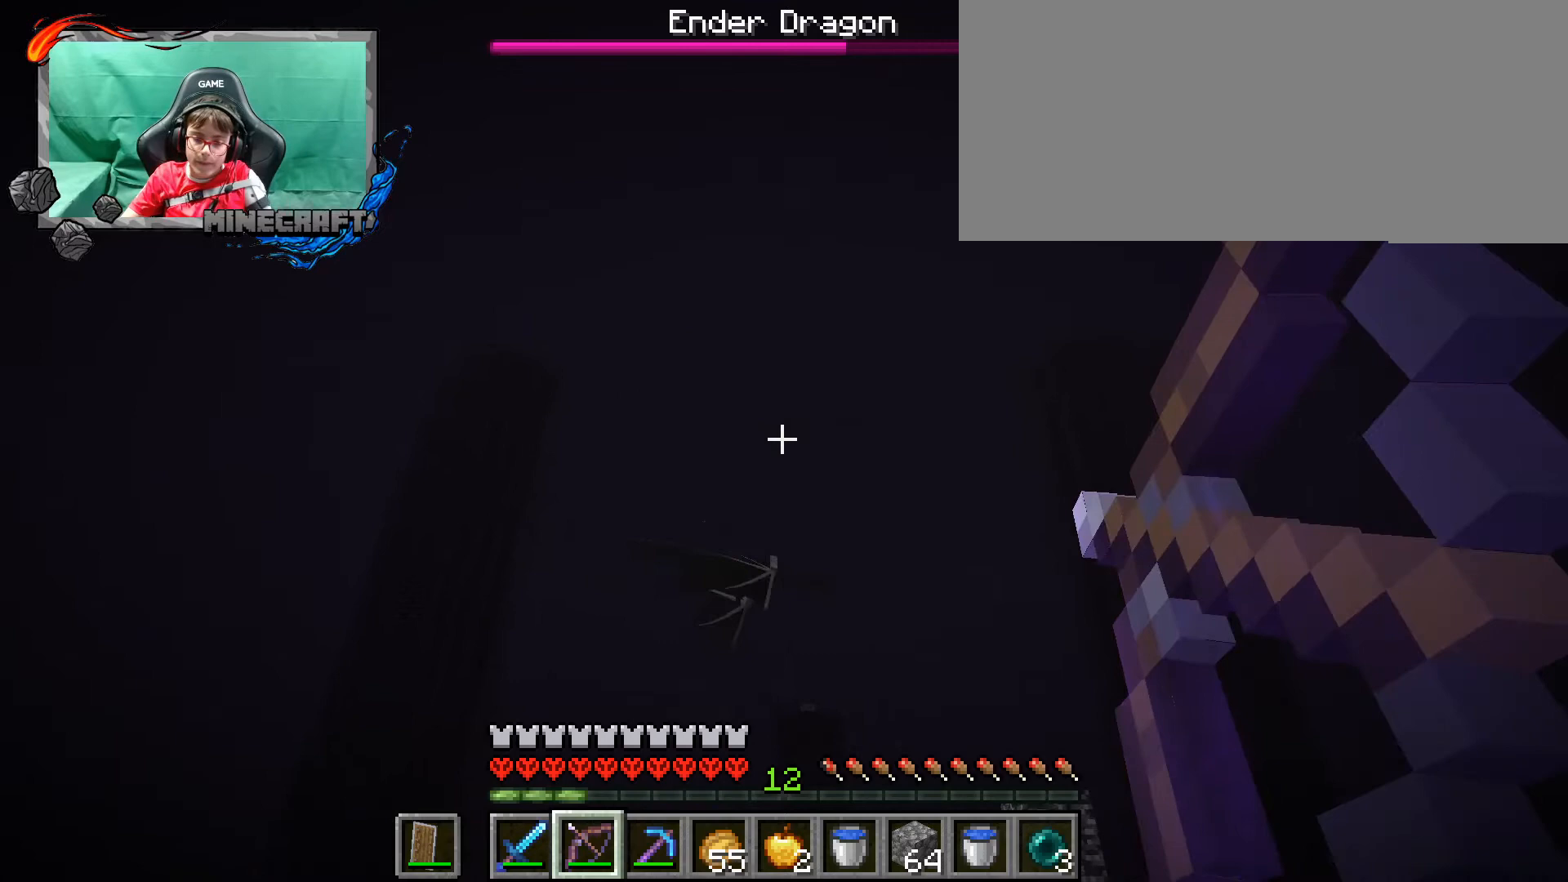
{"keys": [], "mouse": ["right"], "events": []}
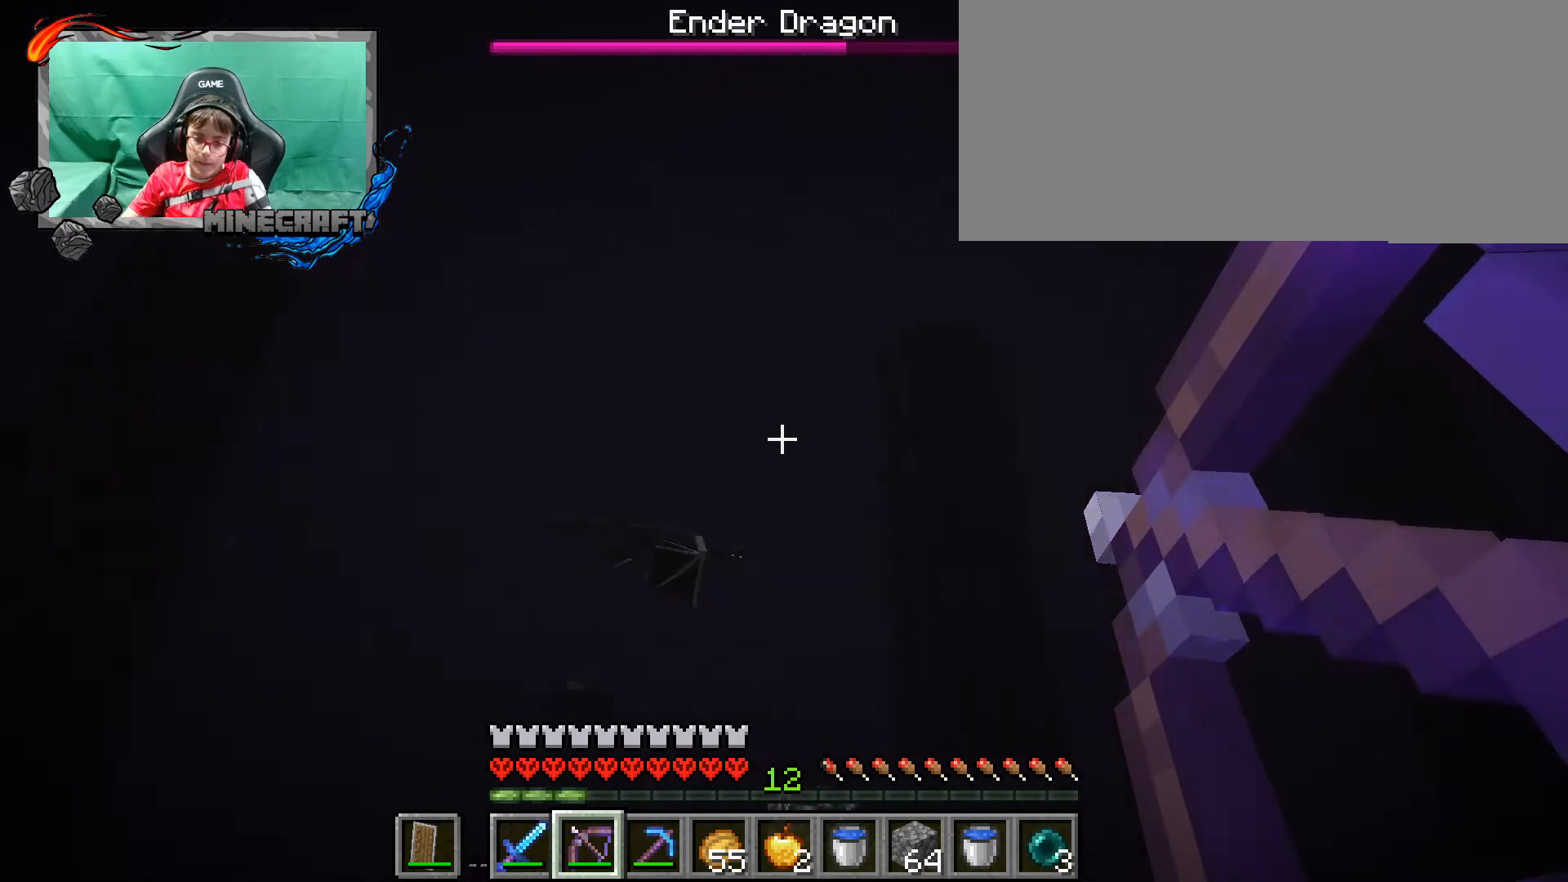
{"keys": [], "mouse": ["right"], "events": [[167, "mouse_right", "up"], [500, "mouse_right", "down"]]}
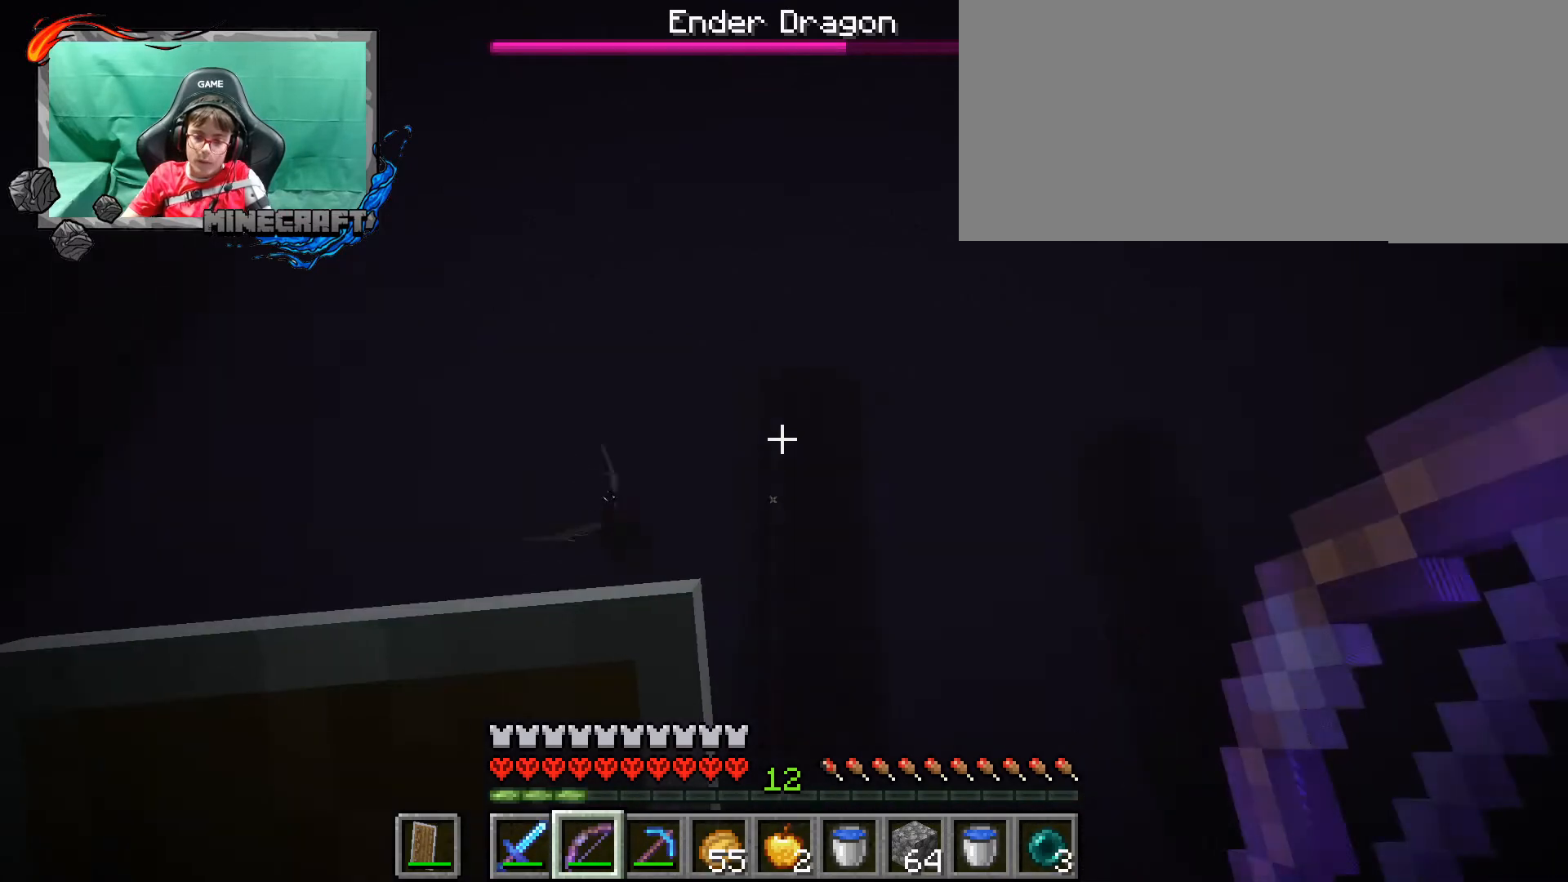
{"keys": [], "mouse": ["right"], "events": []}
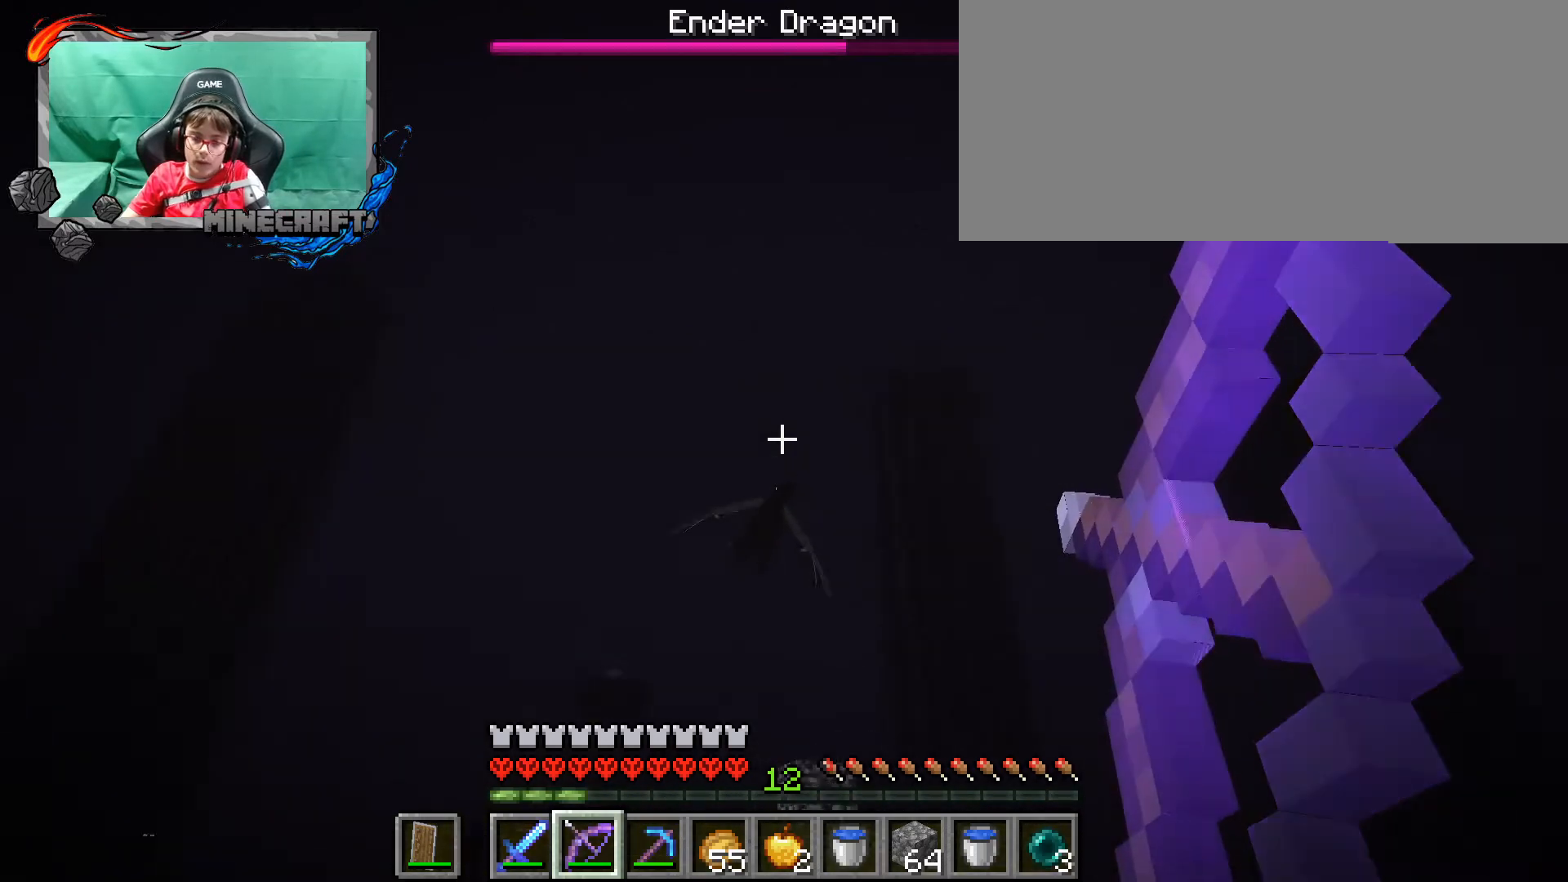
{"keys": [], "mouse": ["right"], "events": []}
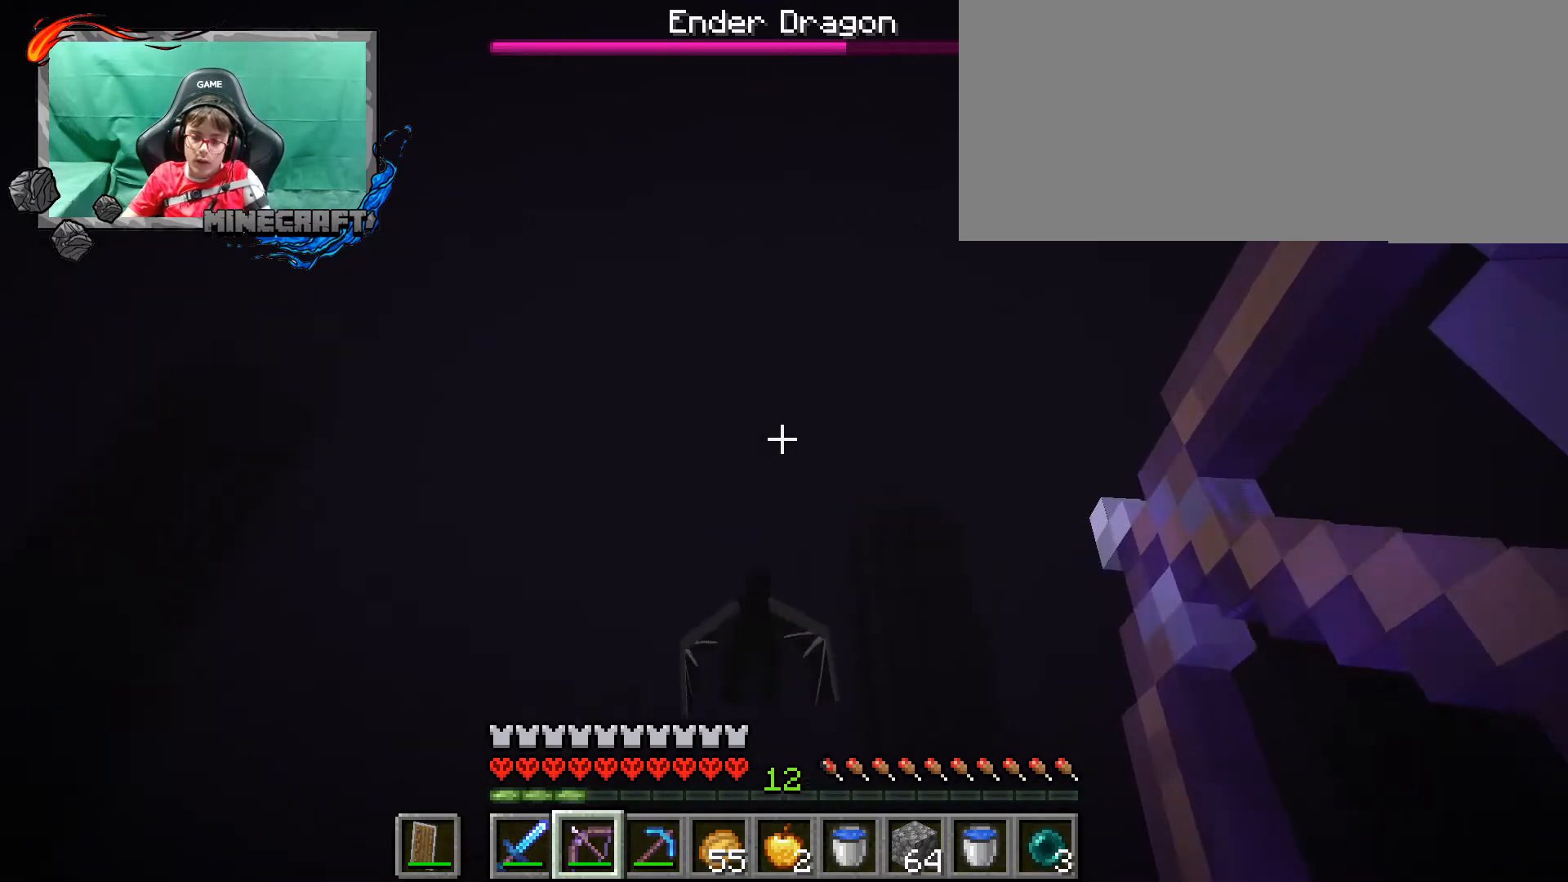
{"keys": [], "mouse": ["right"], "events": [[67, "mouse_right", "up"], [367, "mouse_right", "down"]]}
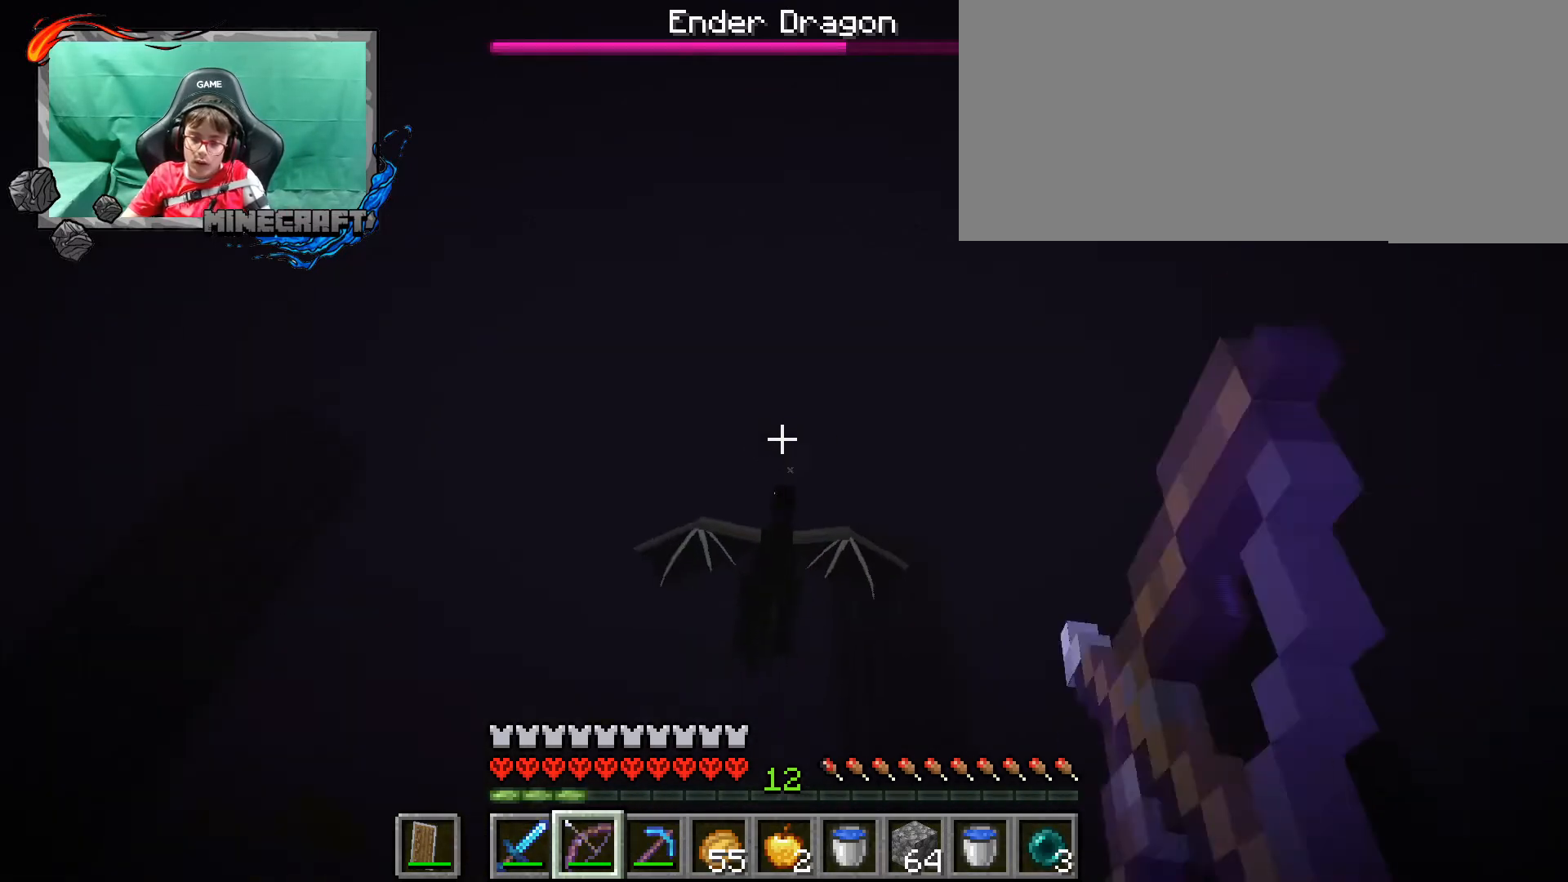
{"keys": [], "mouse": ["right"], "events": []}
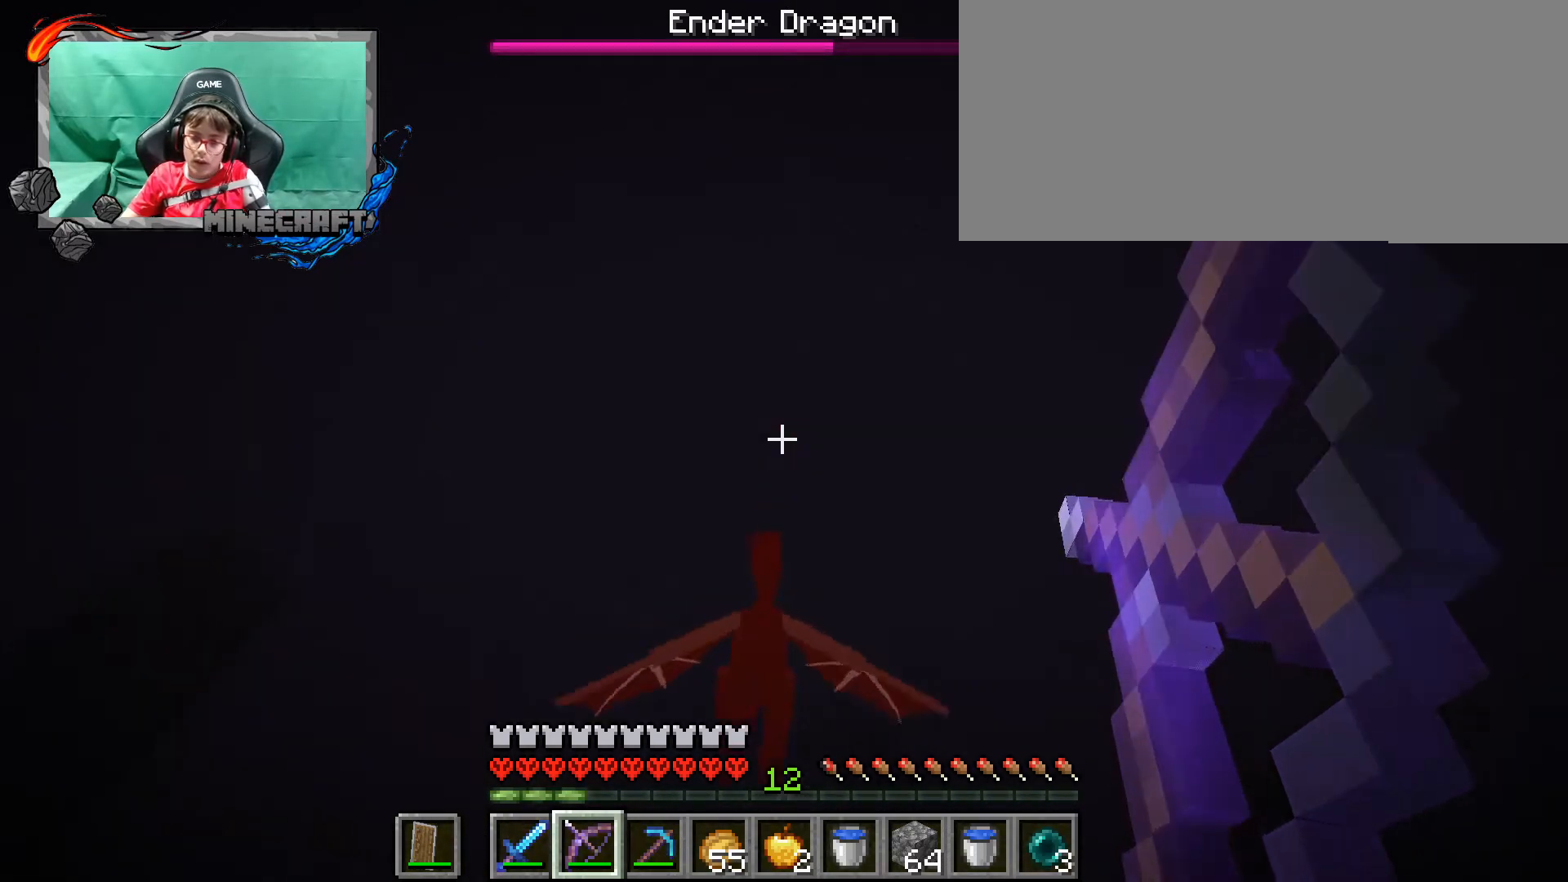
{"keys": [], "mouse": ["right"], "events": [[67, "mouse_right", "up"], [267, "mouse_right", "down"]]}
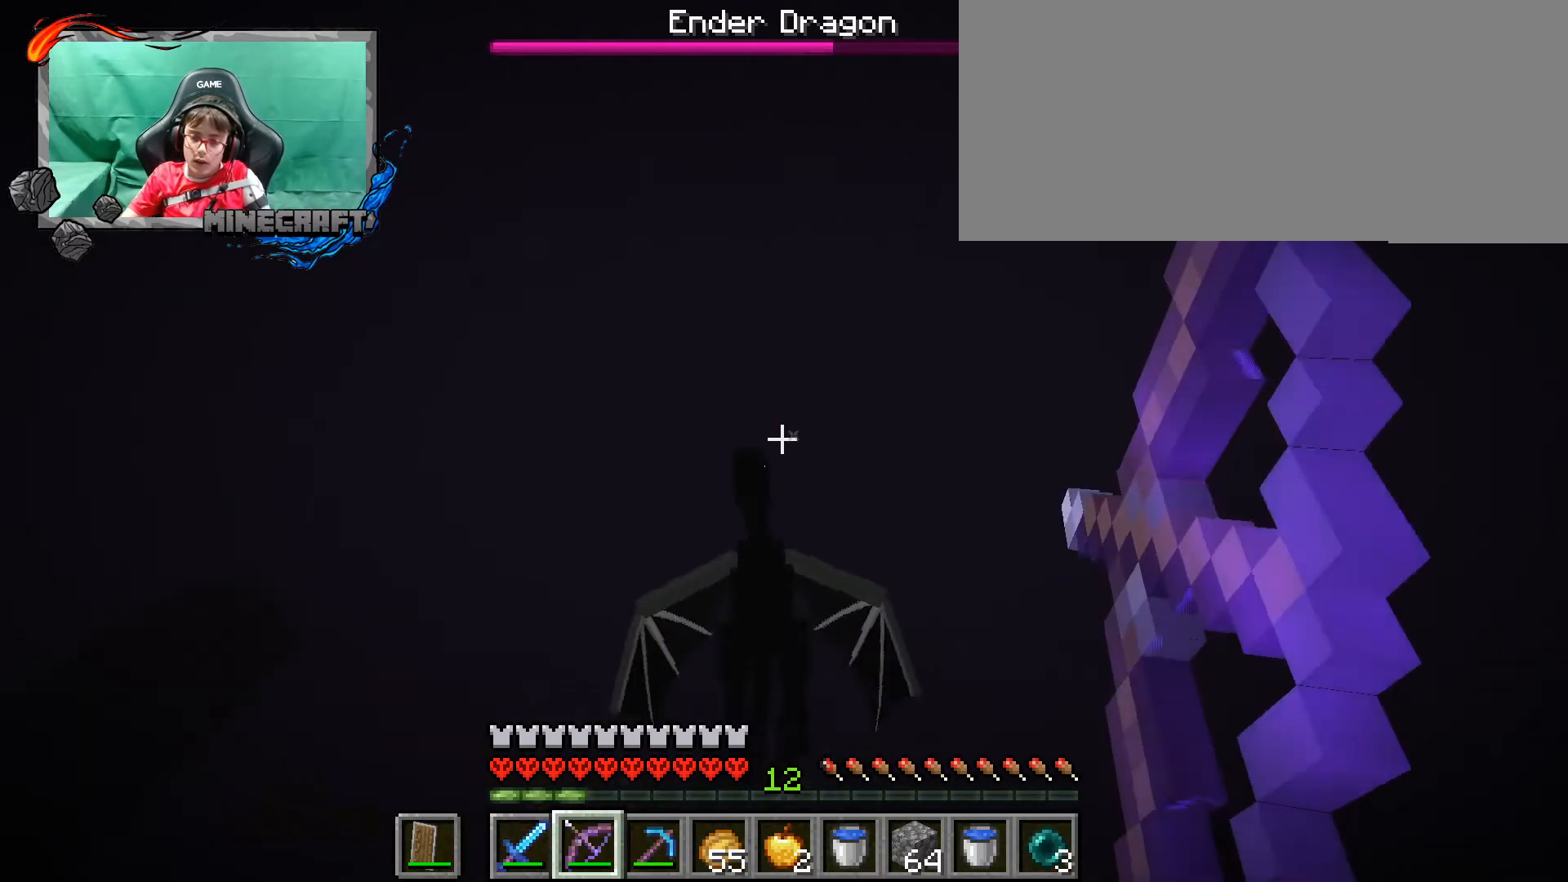
{"keys": [], "mouse": [], "events": [[500, "mouse_right", "up"]]}
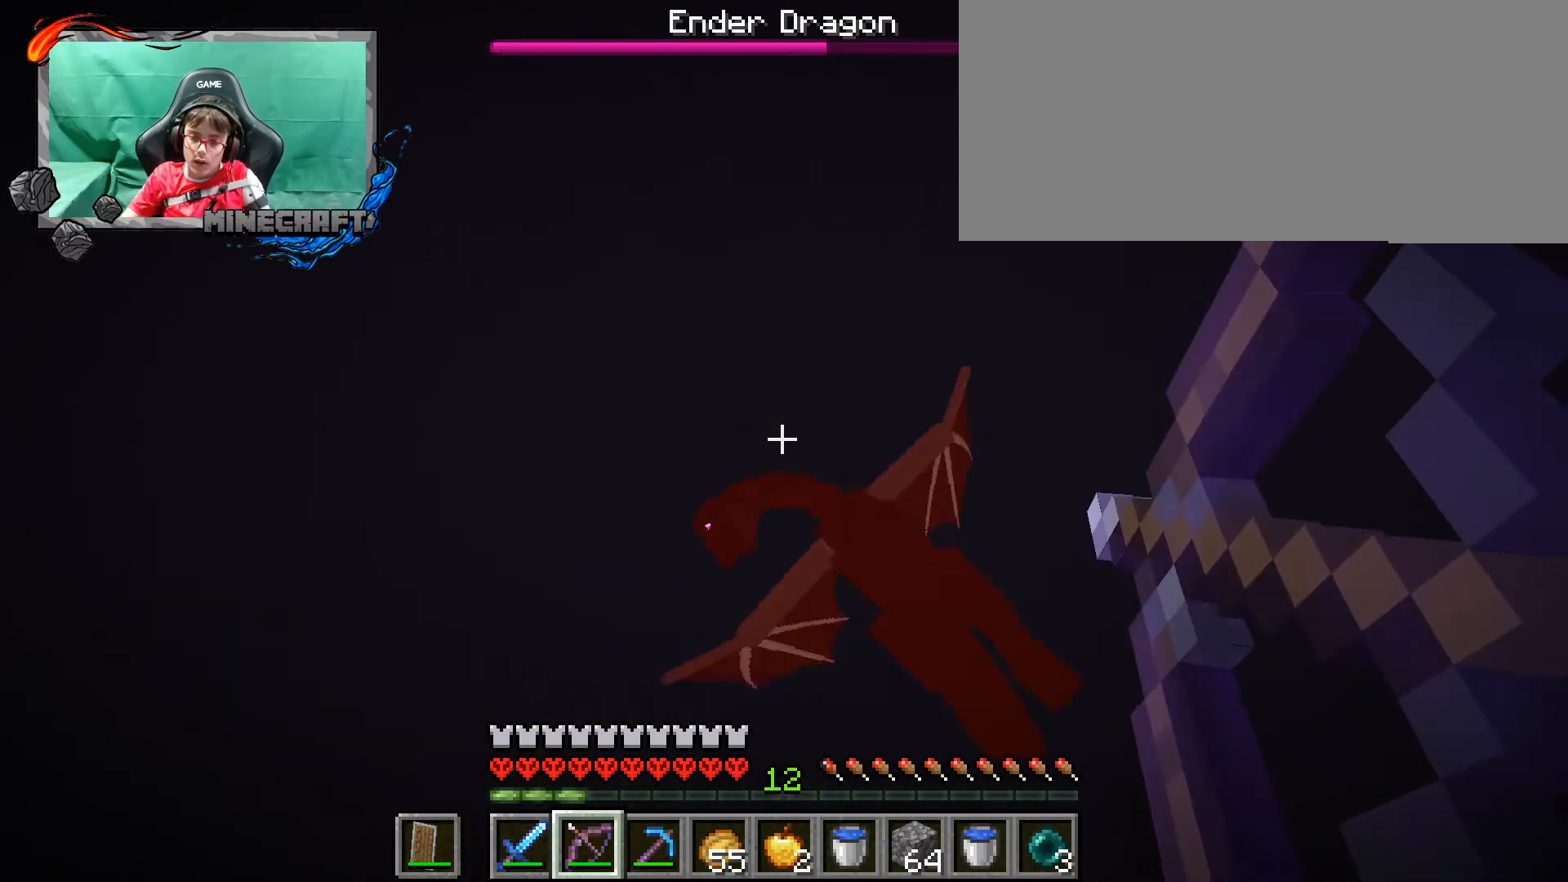
{"keys": [], "mouse": ["right"], "events": [[200, "mouse_right", "down"]]}
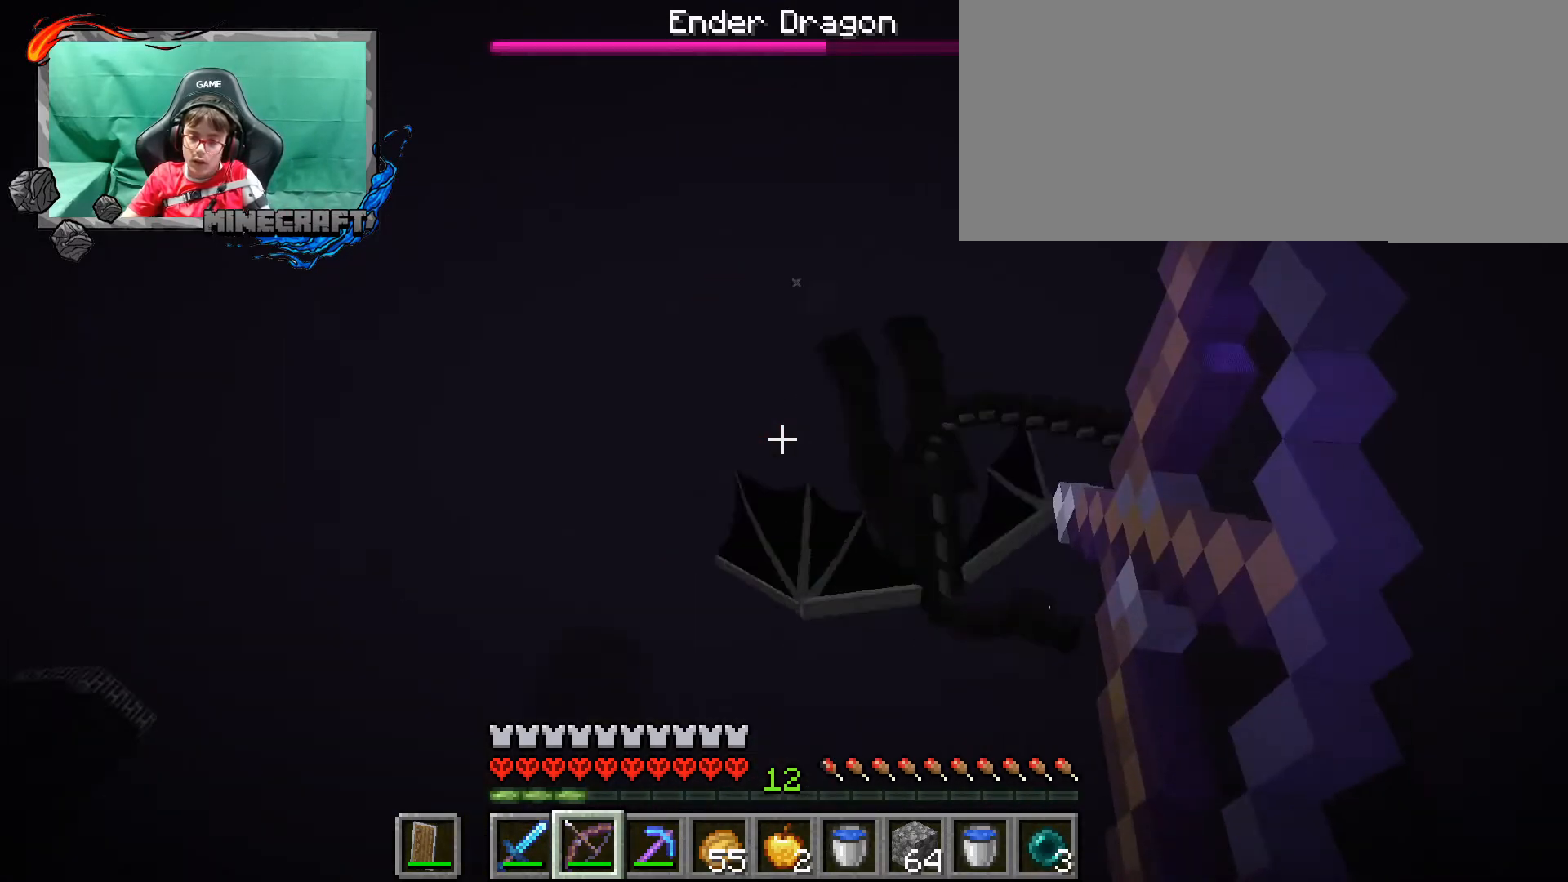
{"keys": [], "mouse": [], "events": [[500, "mouse_right", "up"]]}
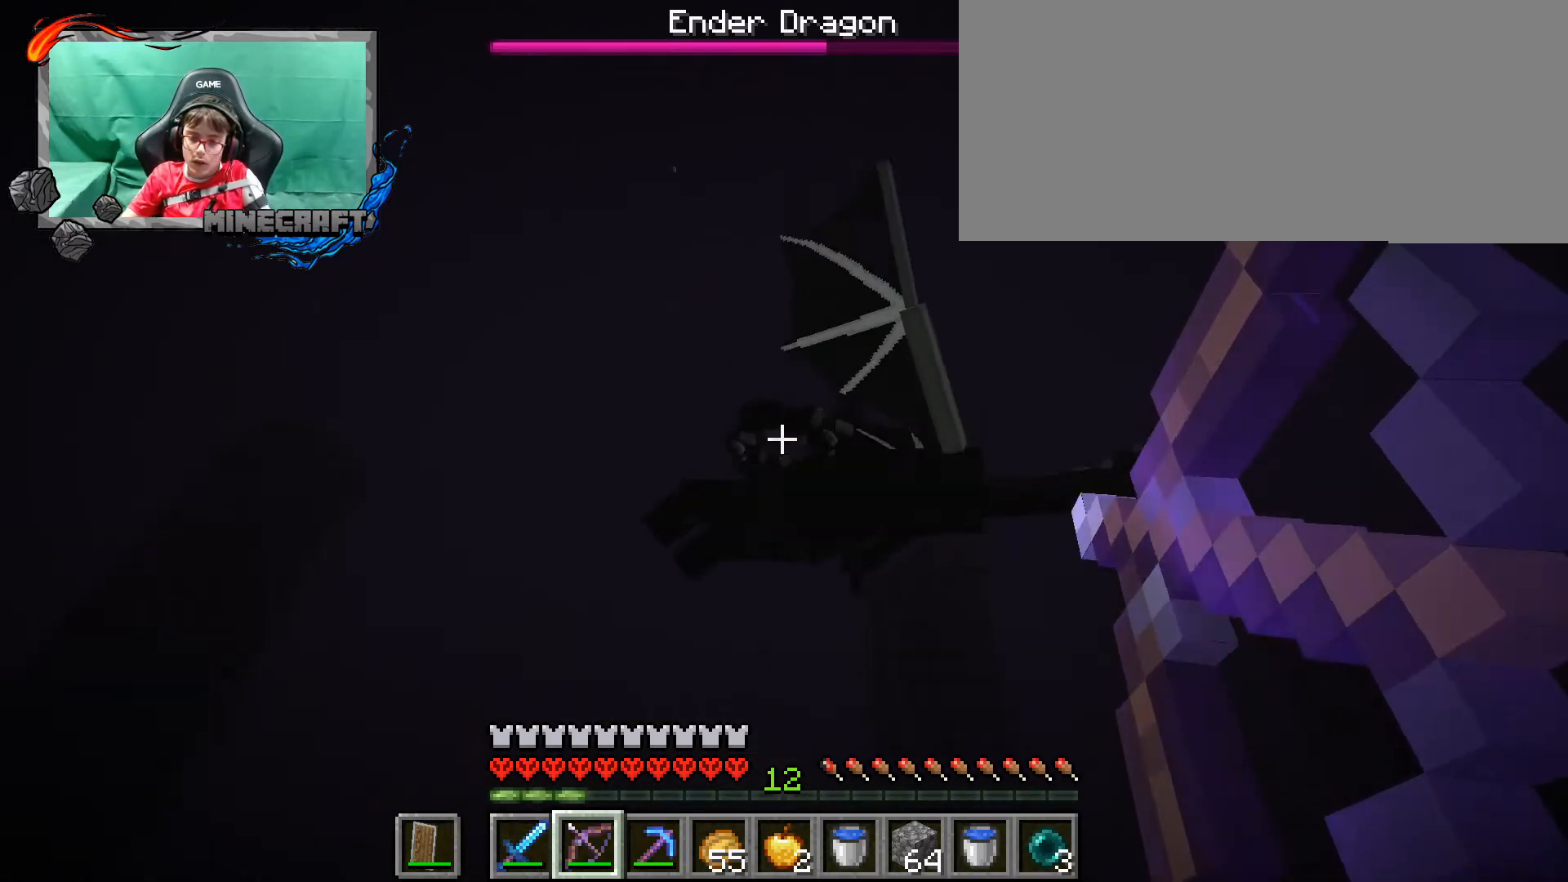
{"keys": [], "mouse": ["right"], "events": [[333, "mouse_right", "down"]]}
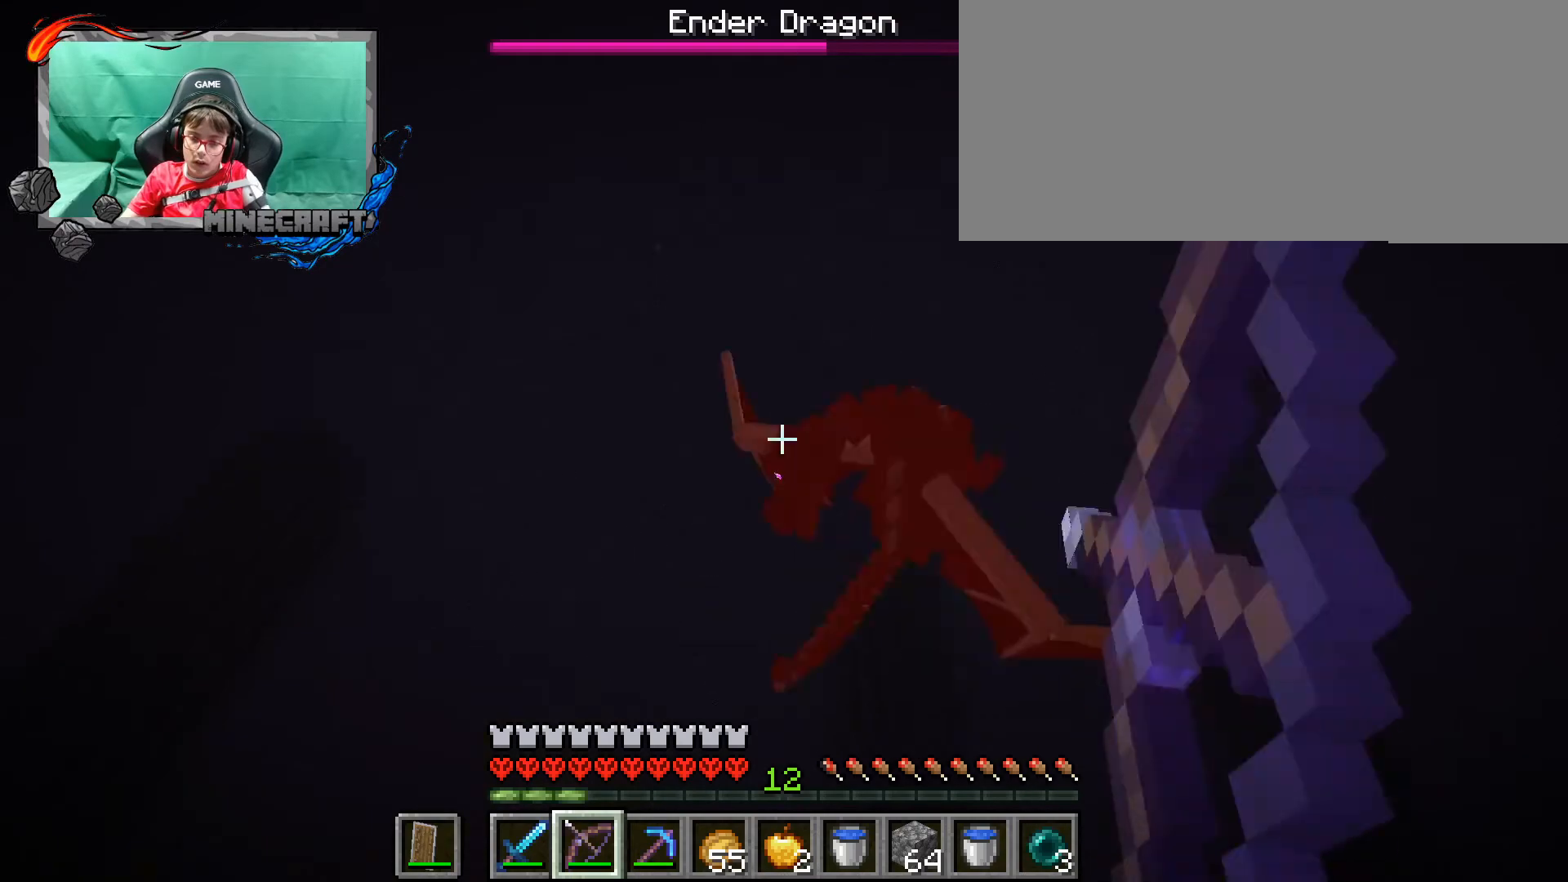
{"keys": [], "mouse": ["right"], "events": []}
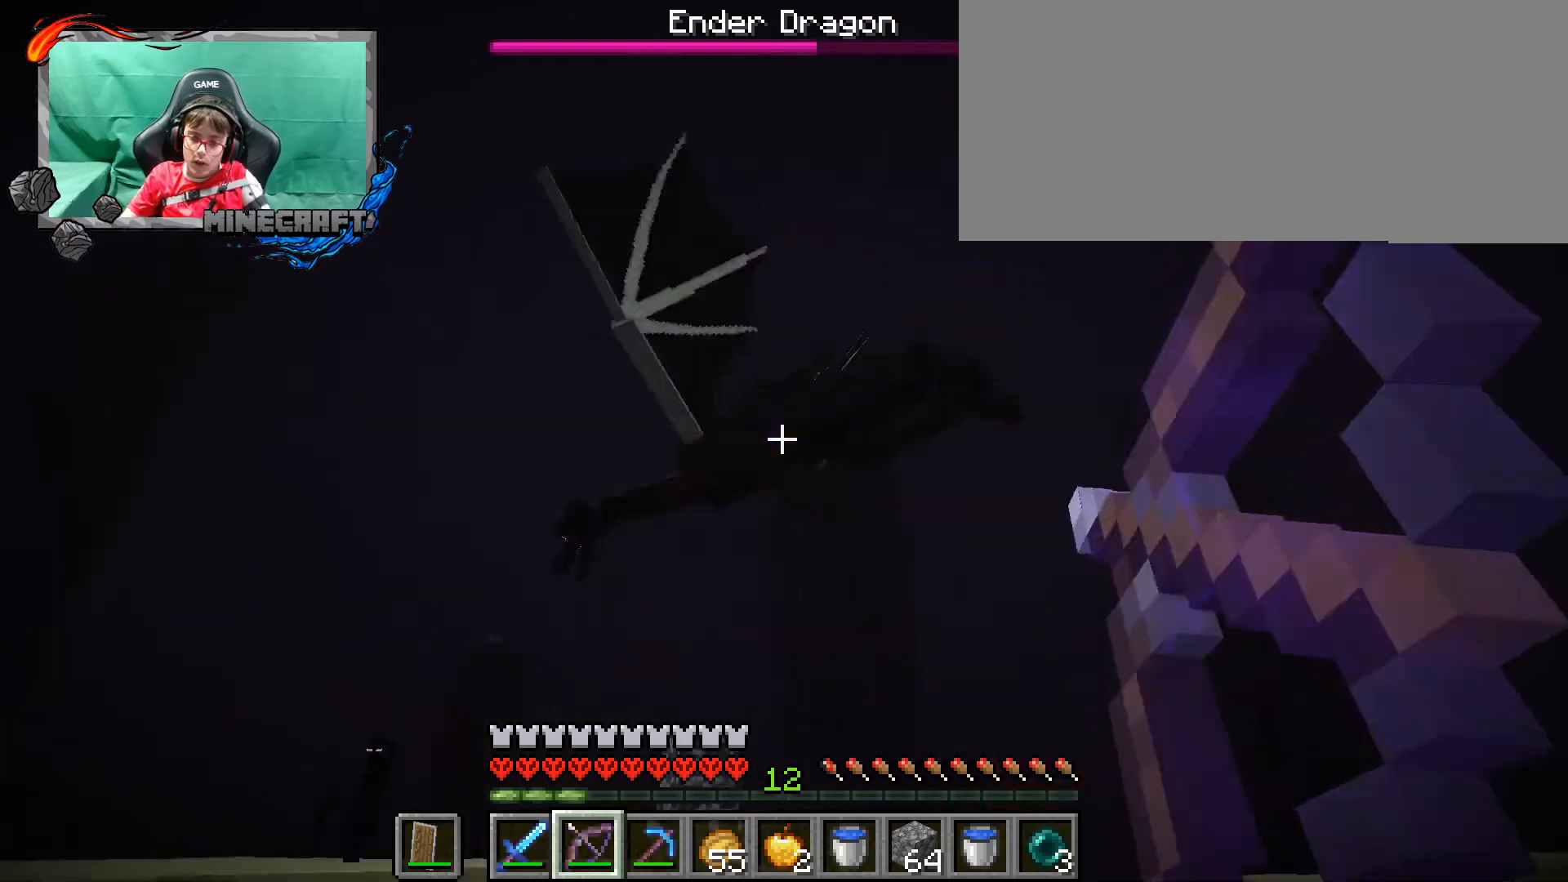
{"keys": ["1"], "mouse": [], "events": [[67, "mouse_right", "up"], [433, "1", "down"]]}
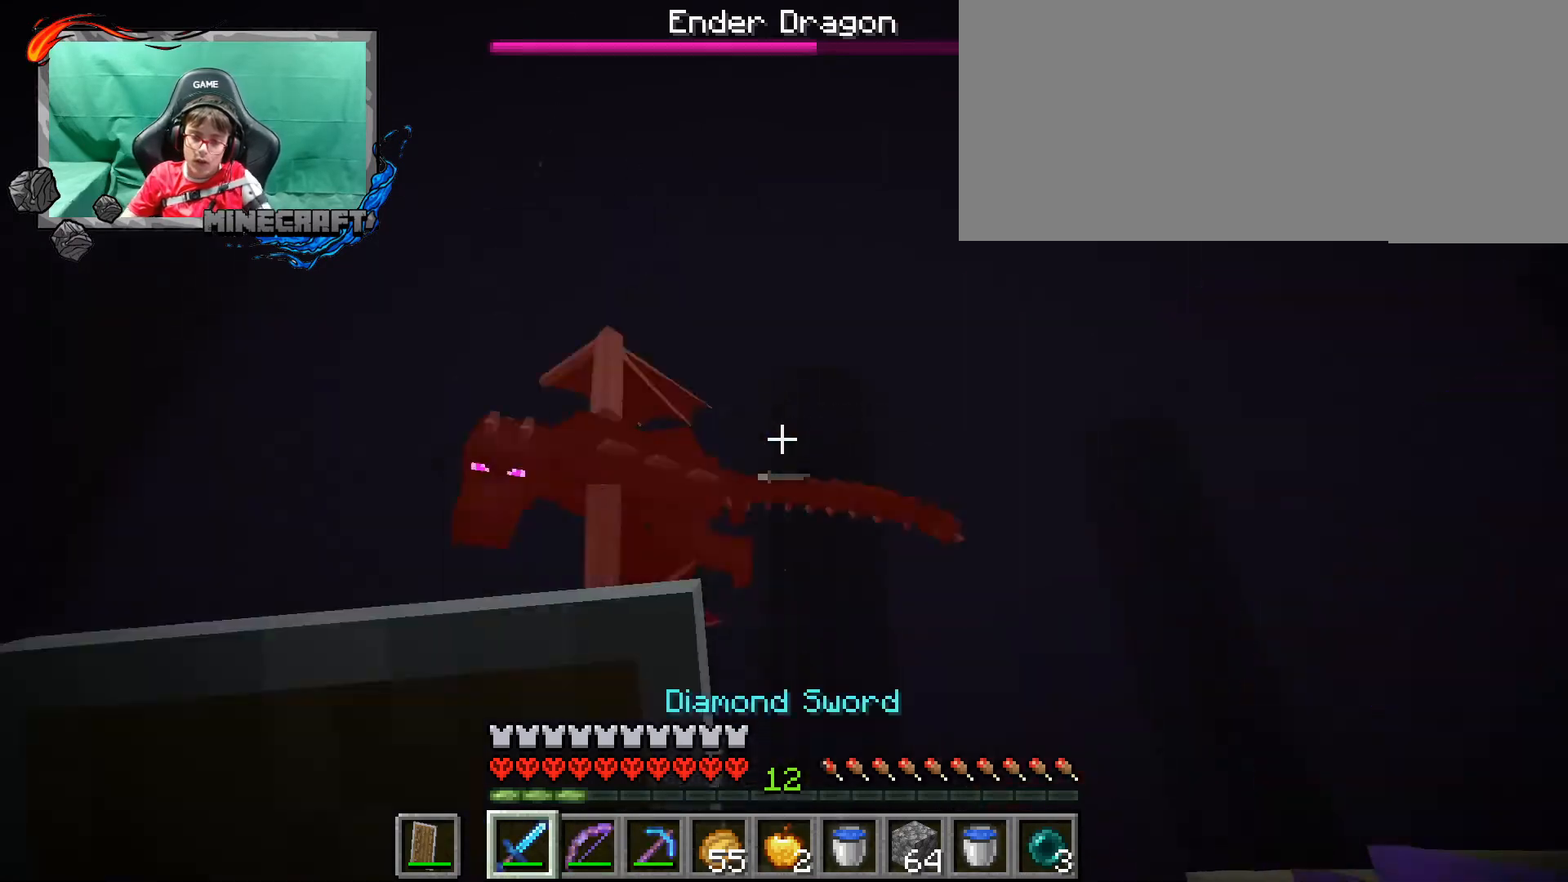
{"keys": [], "mouse": [], "events": [[33, "1", "up"]]}
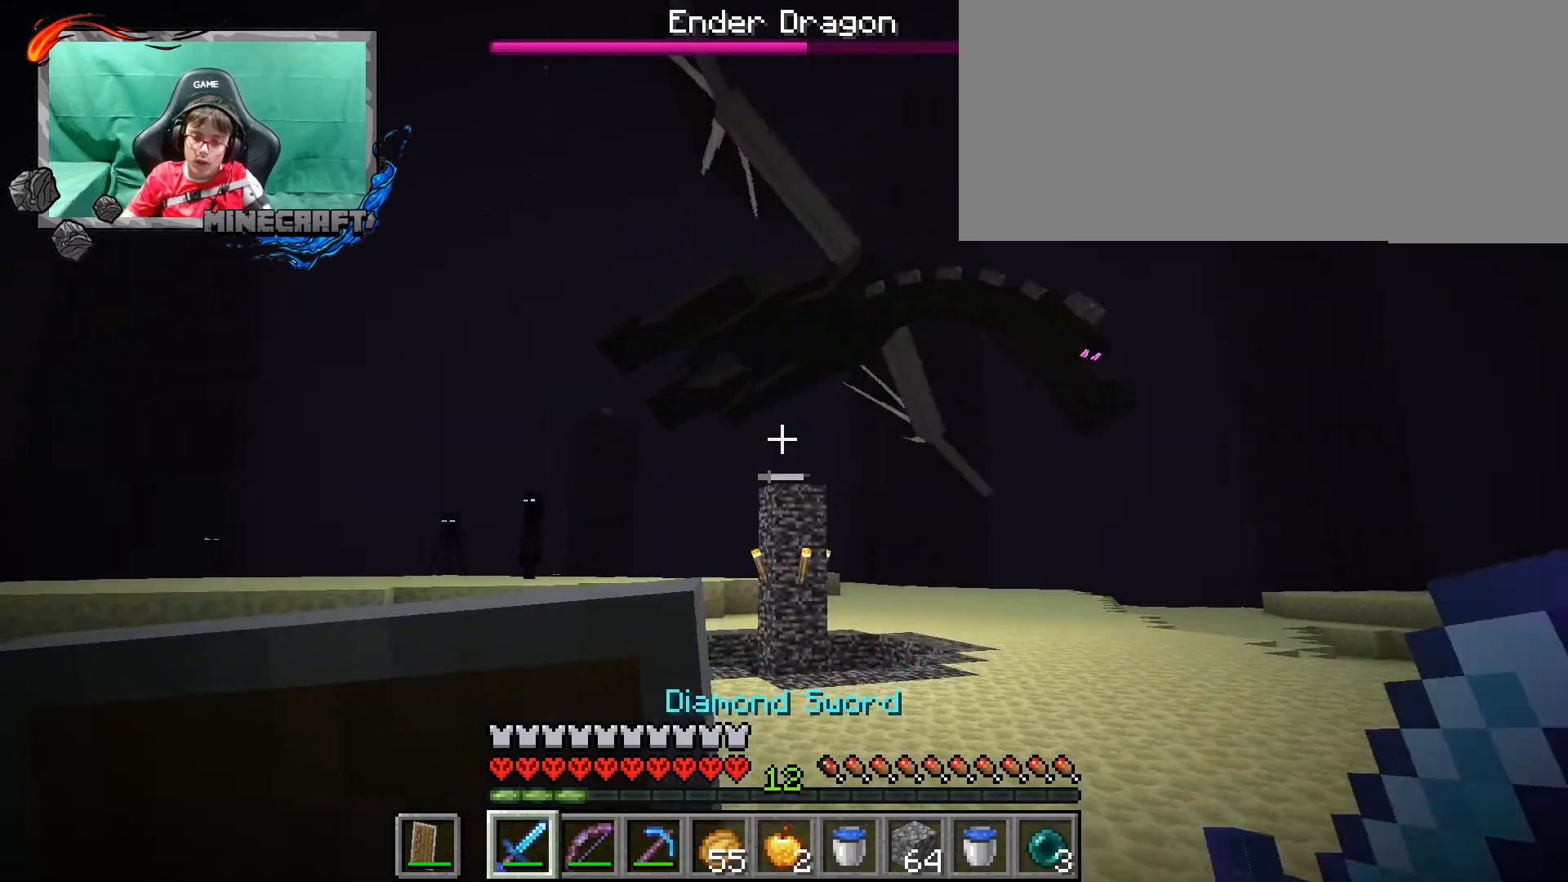
{"keys": [], "mouse": [], "events": []}
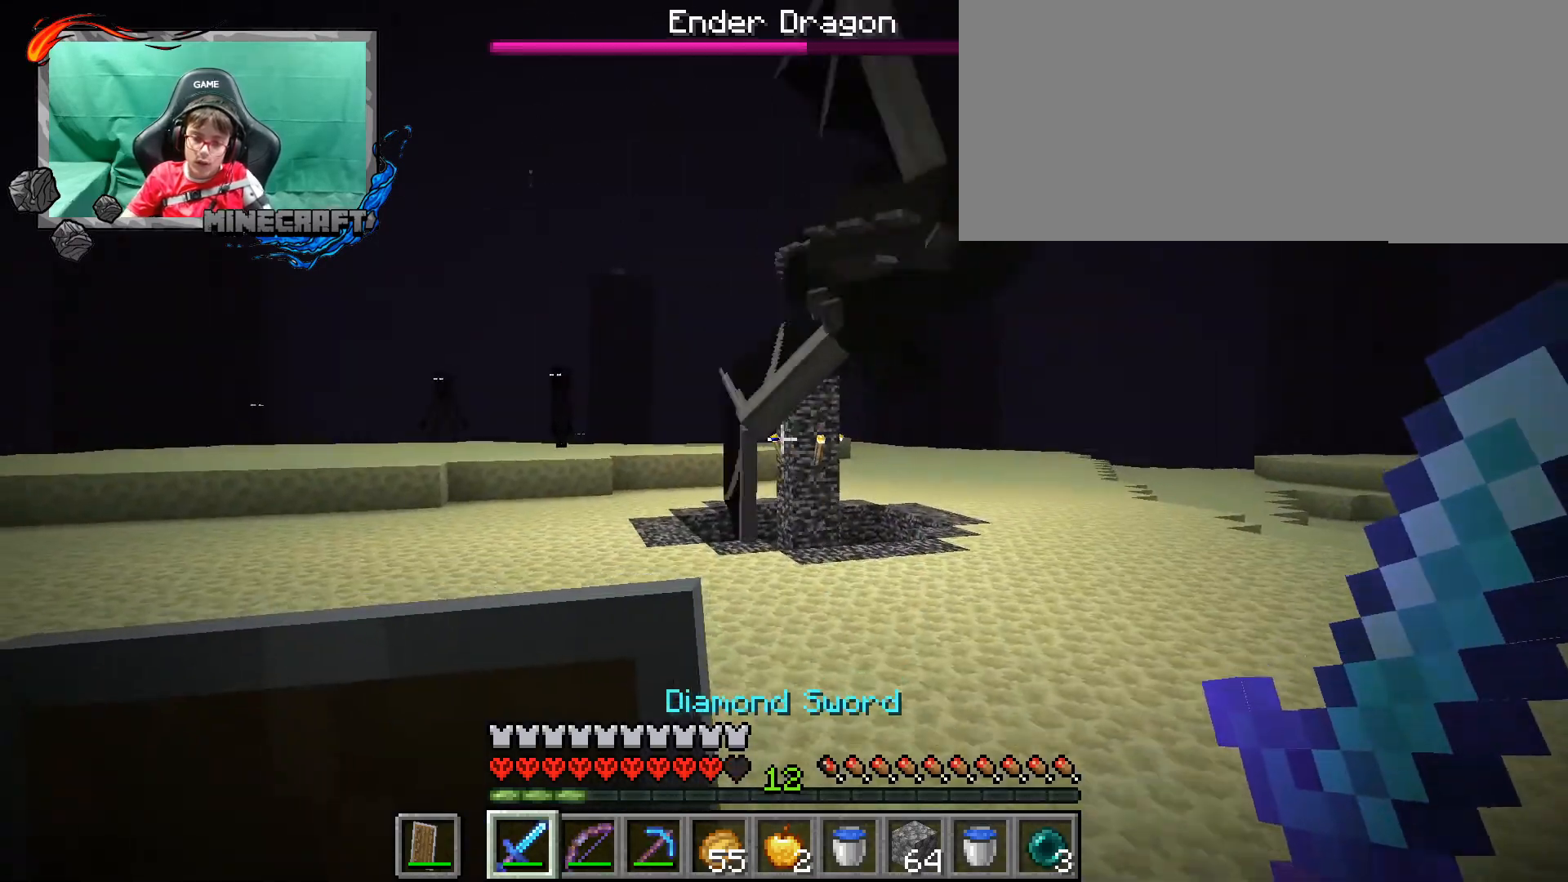
{"keys": ["a", "ctrl_l", "s"], "mouse": [], "events": [[33, "ctrl_l", "down"], [133, "a", "down"], [200, "s", "down"], [267, "d", "down"], [333, "d", "up"]]}
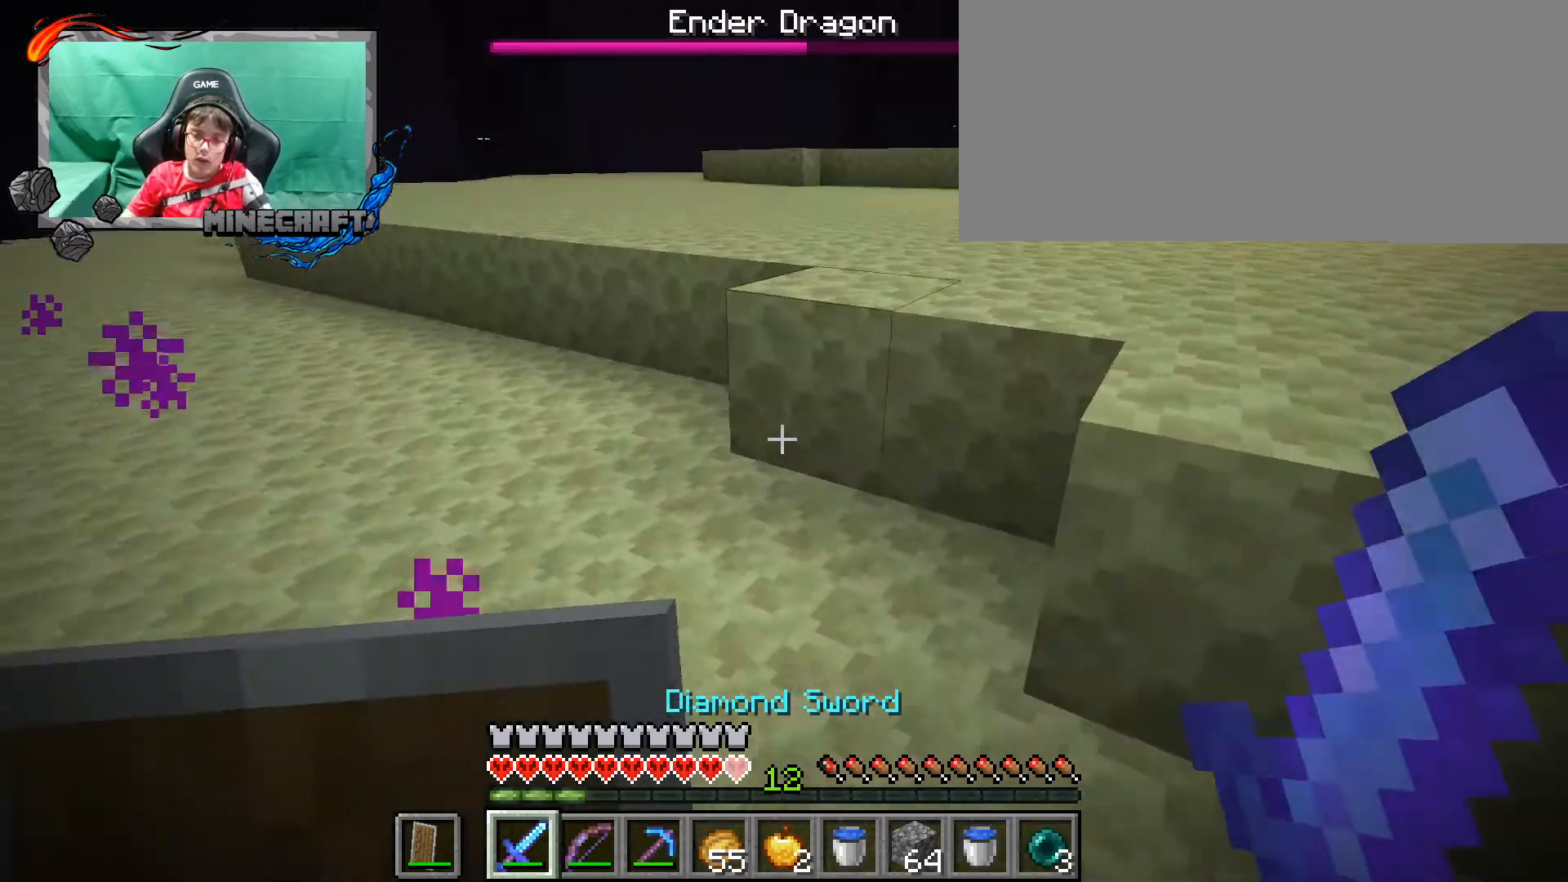
{"keys": ["a", "ctrl_l", "w"], "mouse": [], "events": [[100, "s", "up"], [267, "w", "down"]]}
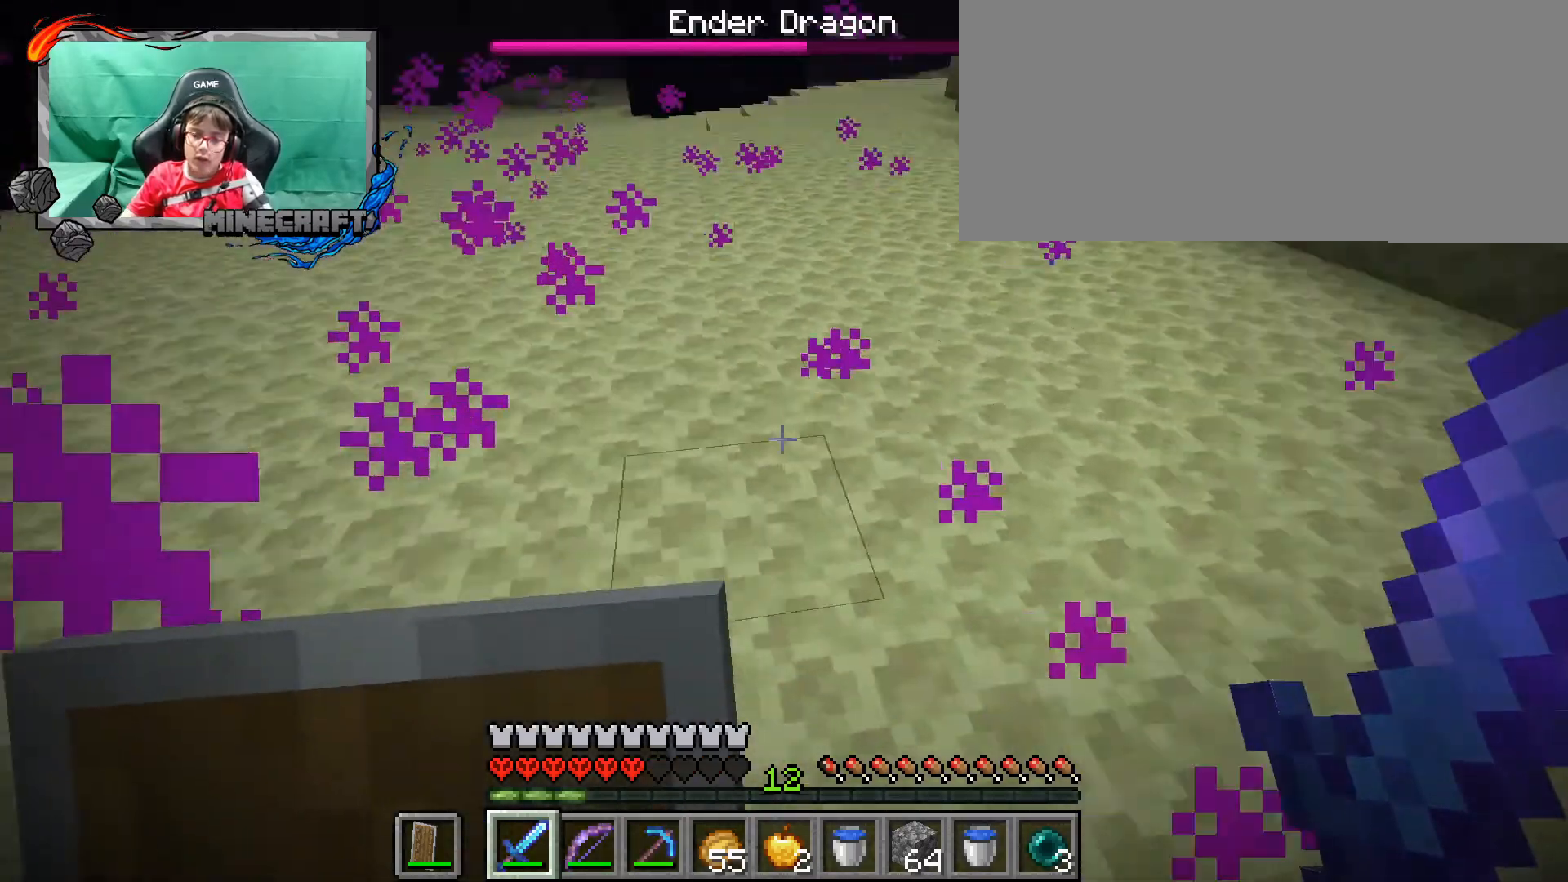
{"keys": ["a", "ctrl_l", "w"], "mouse": [], "events": [[300, "w", "up"], [400, "w", "down"]]}
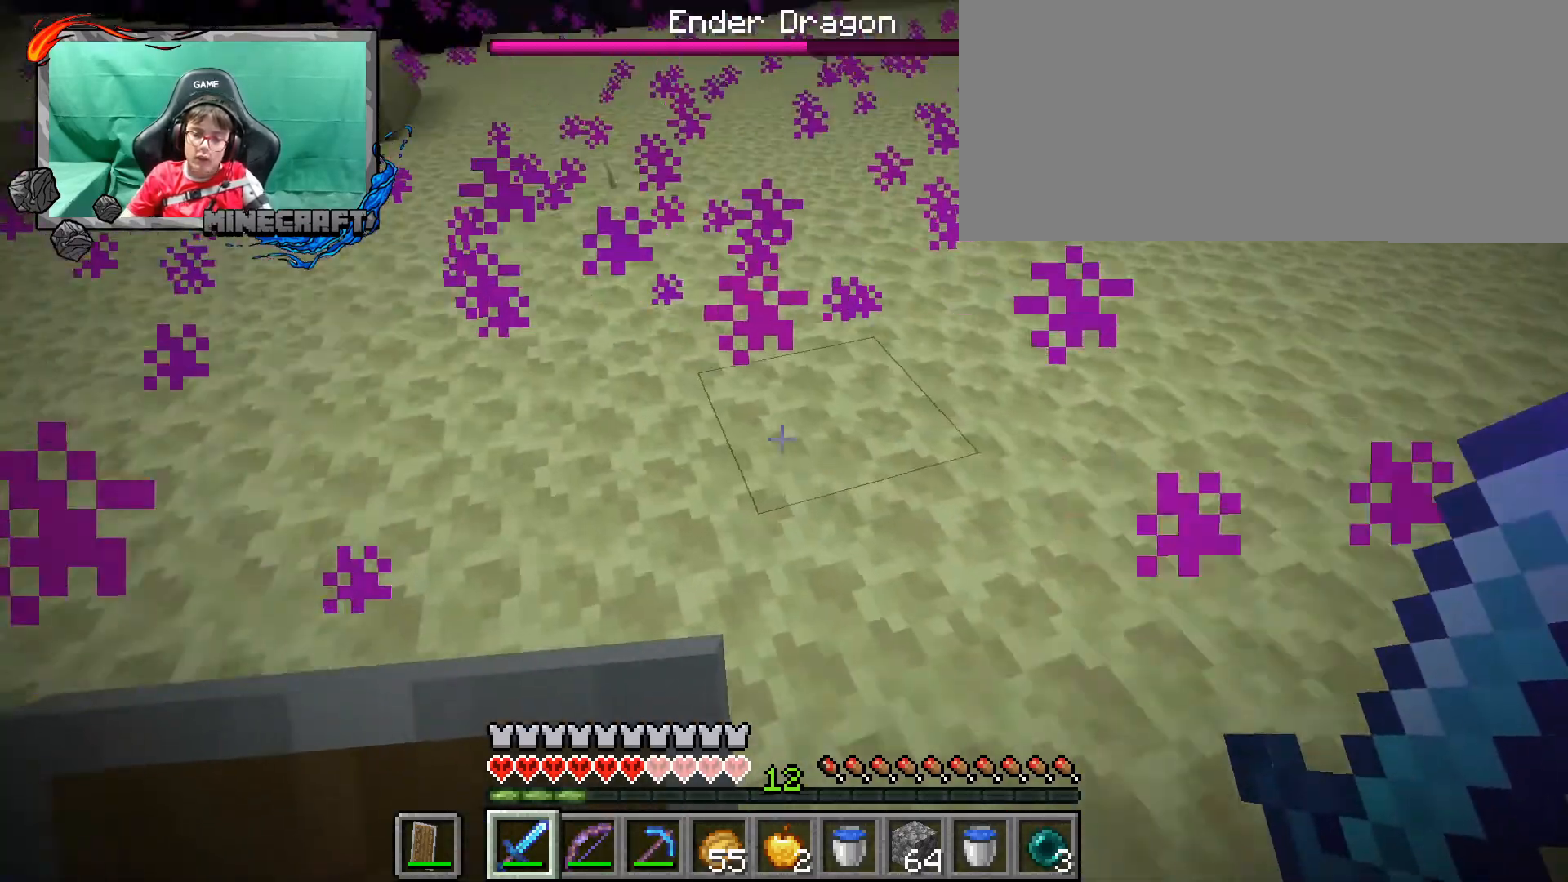
{"keys": ["a", "ctrl_l", "w"], "mouse": [], "events": [[300, "mouse_wheel", "down"], [333, "mouse_wheel", "up"], [367, "mouse_wheel", "down"], [400, "mouse_wheel", "up"]]}
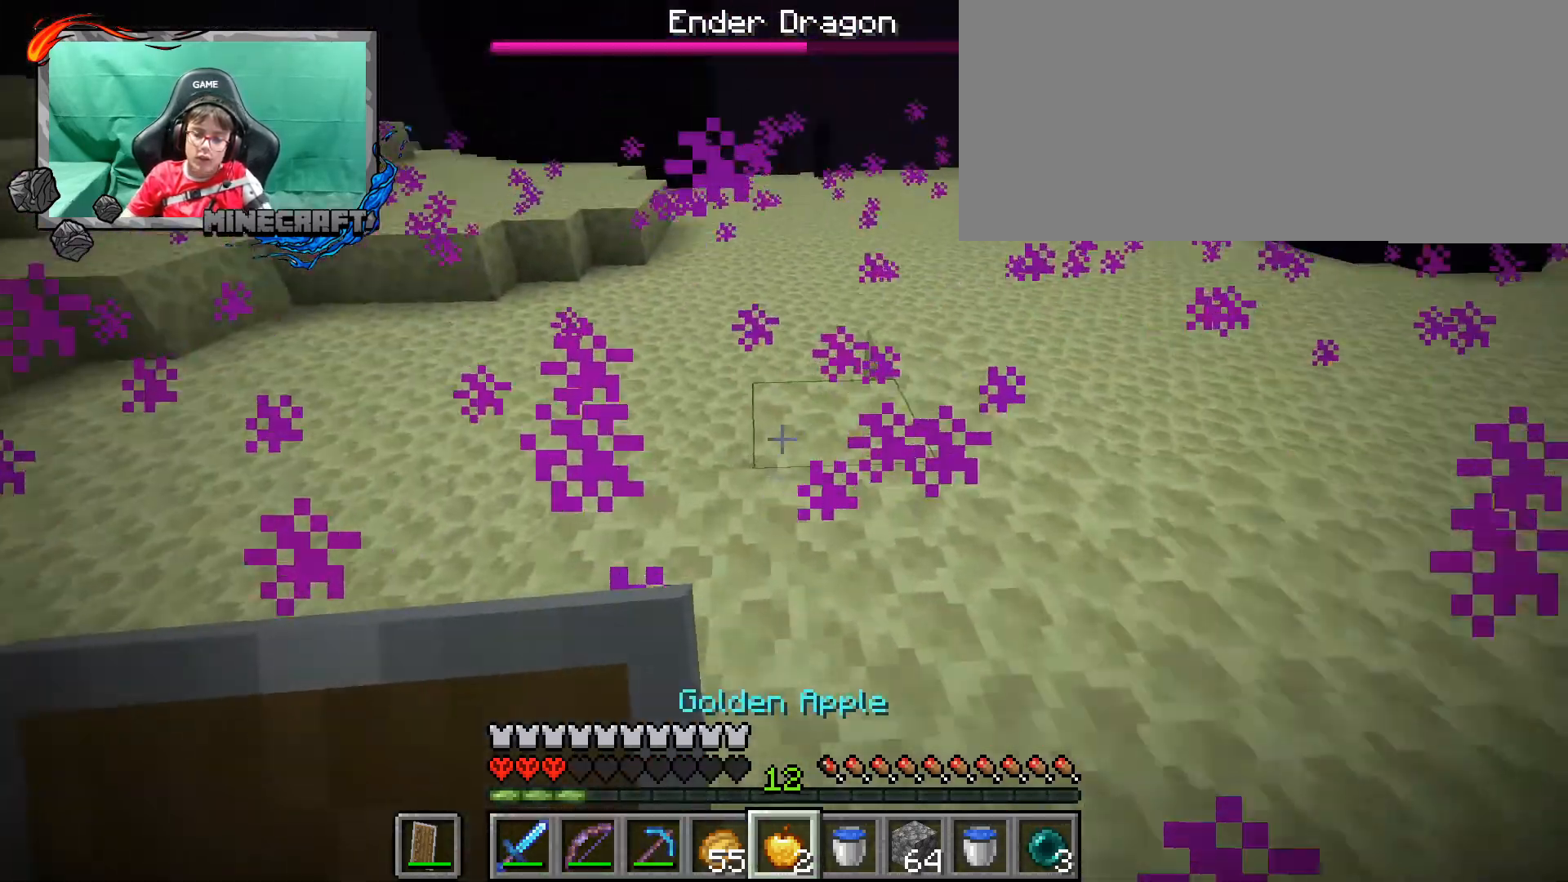
{"keys": ["a", "ctrl_l", "space", "w"], "mouse": [], "events": [[133, "mouse_wheel", "down"], [167, "mouse_wheel", "up"], [400, "space", "down"]]}
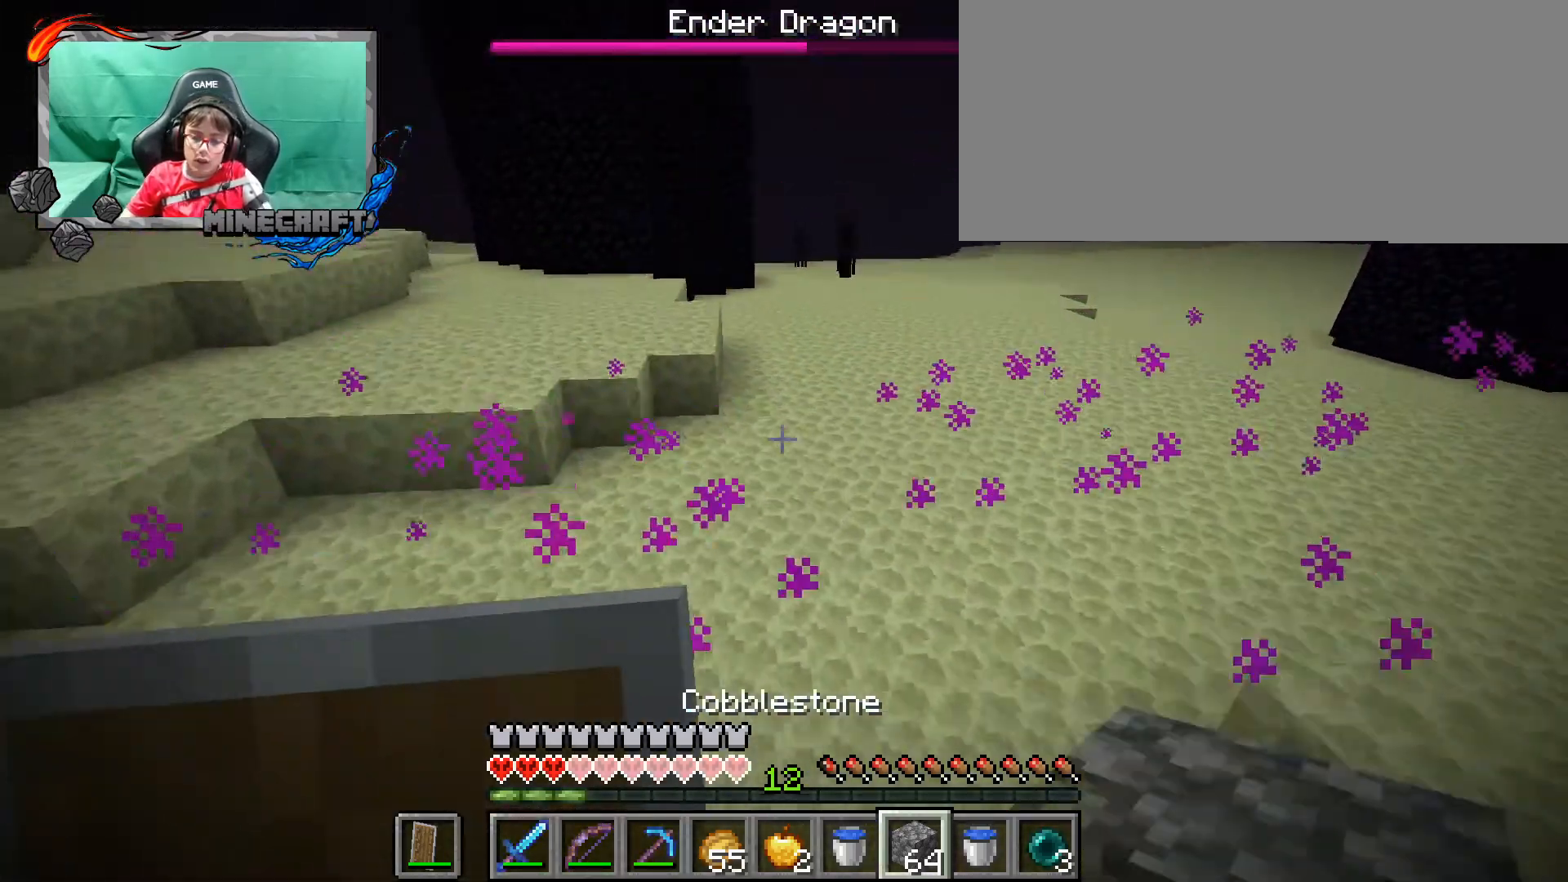
{"keys": ["a", "ctrl_l", "space", "w"], "mouse": [], "events": []}